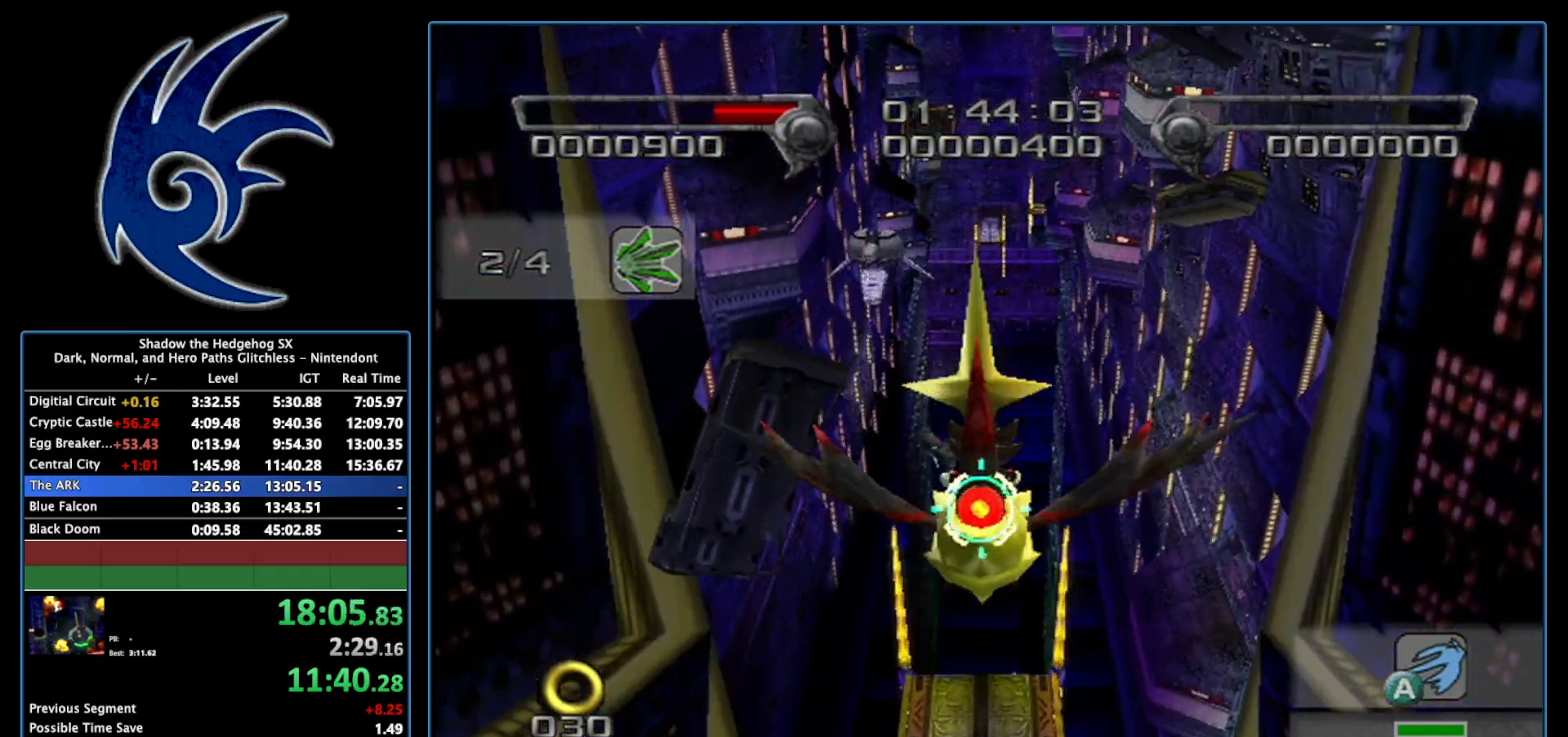
Gameplay with a controller (Nintendo layout); each line is a JSON object with the inputs held at the frame after it. "events" lists button and stick changes between this image and that frame as [ms after this image, input, new state], when the widget could be followed in between. Not read: L3 R3.
{"buttons": ["A"], "left_stick": "center", "right_stick": "center", "events": []}
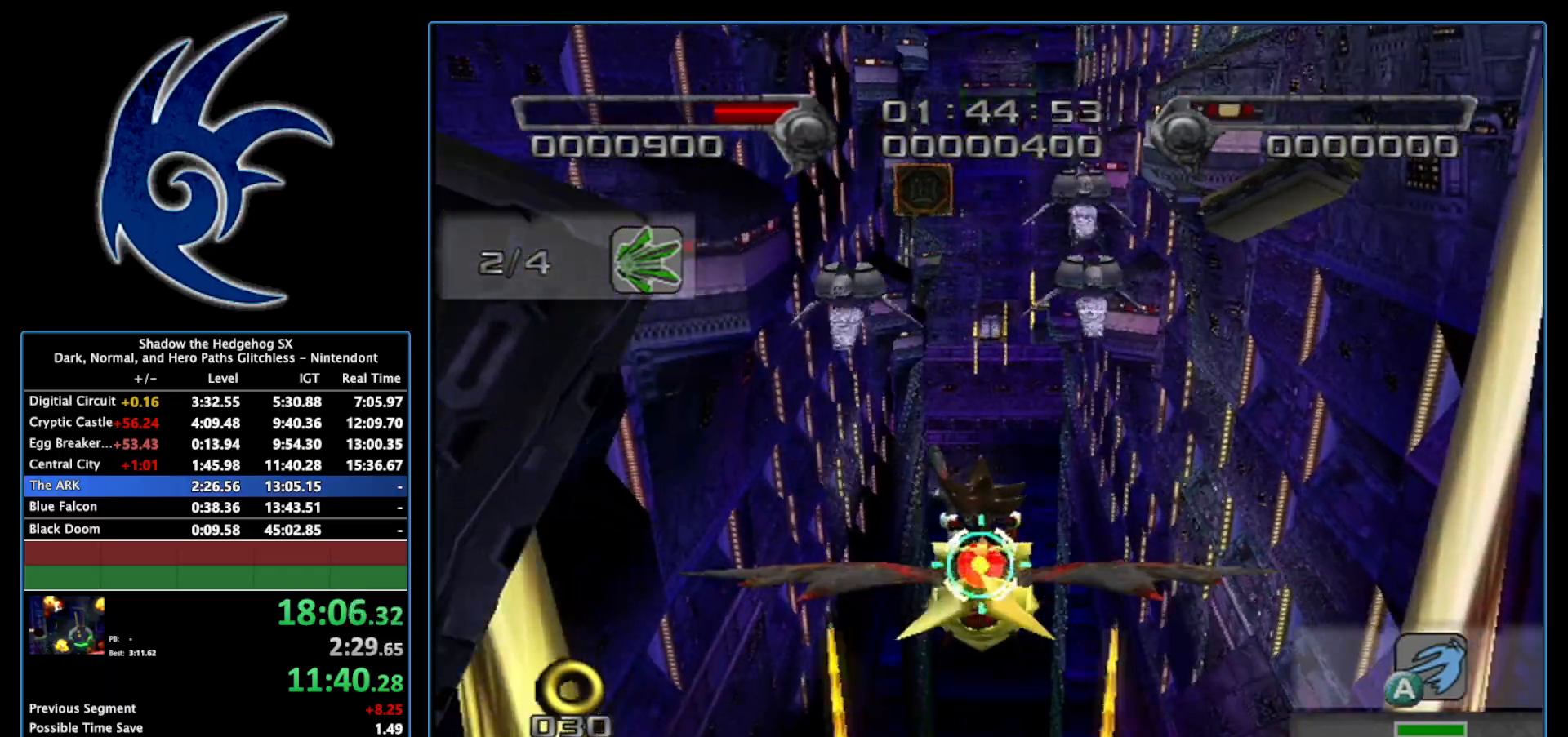
{"buttons": ["A"], "left_stick": "up", "right_stick": "center", "events": [[250, "left_stick", "up"]]}
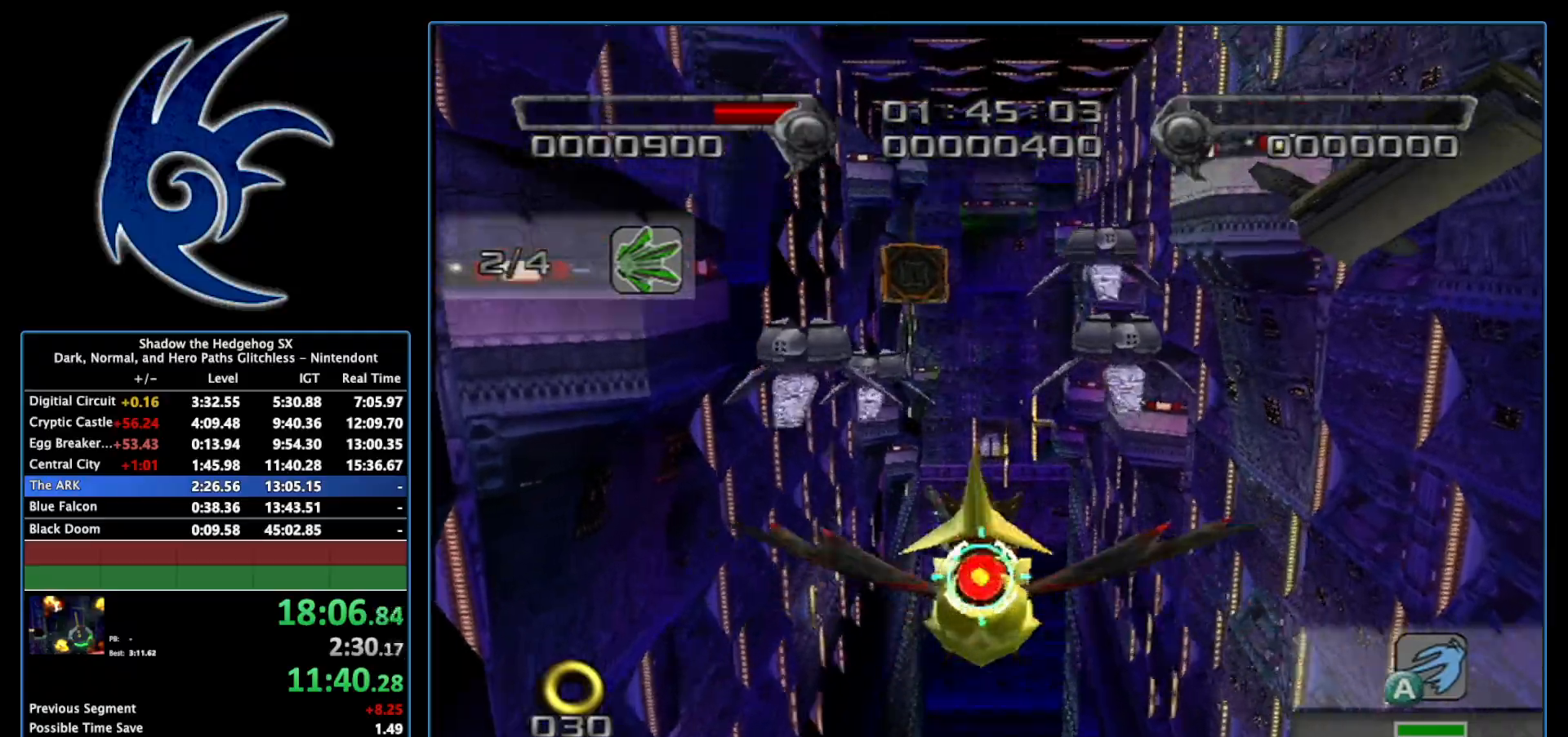
{"buttons": ["A"], "left_stick": "up", "right_stick": "center", "events": []}
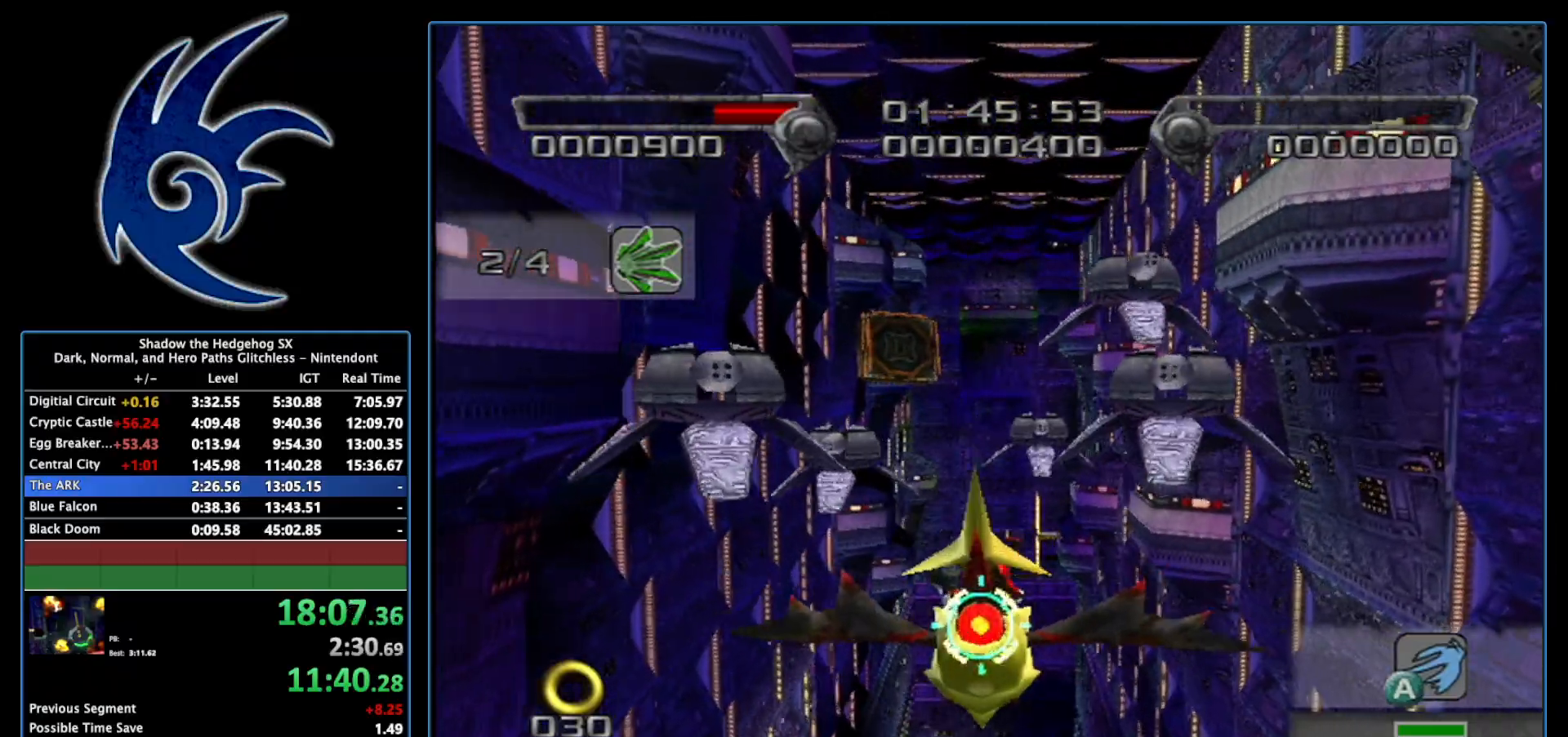
{"buttons": ["A"], "left_stick": "center", "right_stick": "center", "events": [[50, "left_stick", "center"]]}
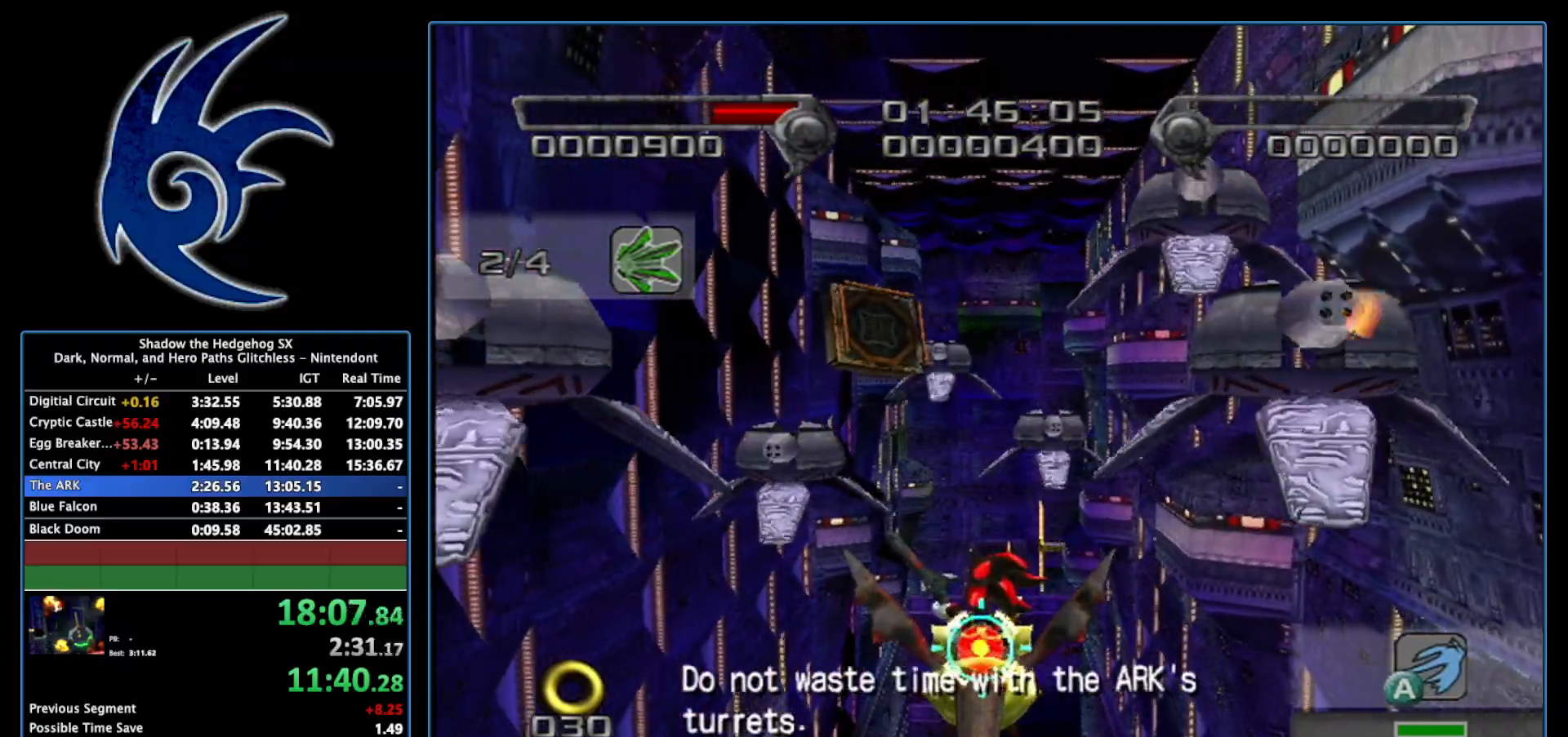
{"buttons": ["A"], "left_stick": "center", "right_stick": "center", "events": []}
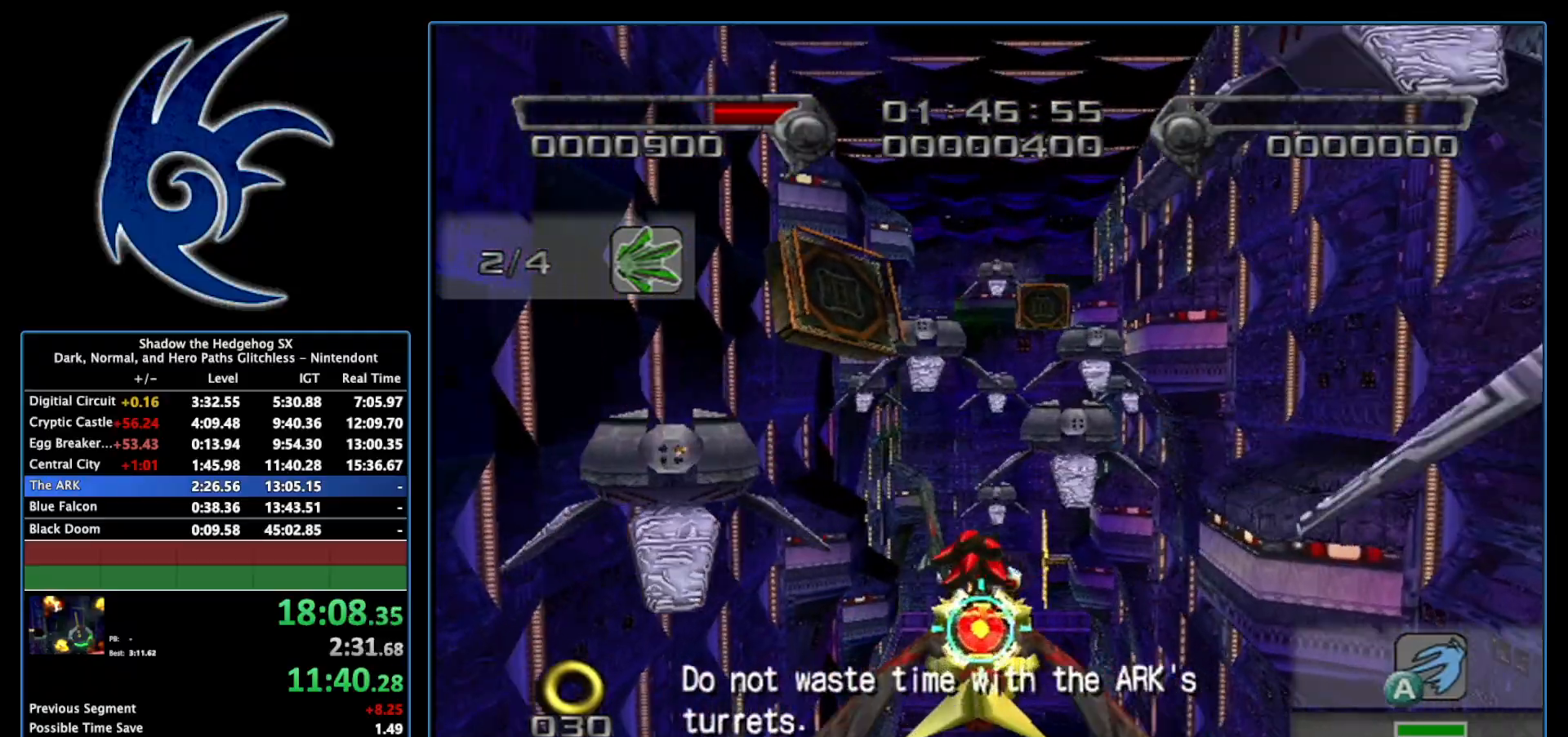
{"buttons": ["A"], "left_stick": "left", "right_stick": "center", "events": [[333, "left_stick", "left"]]}
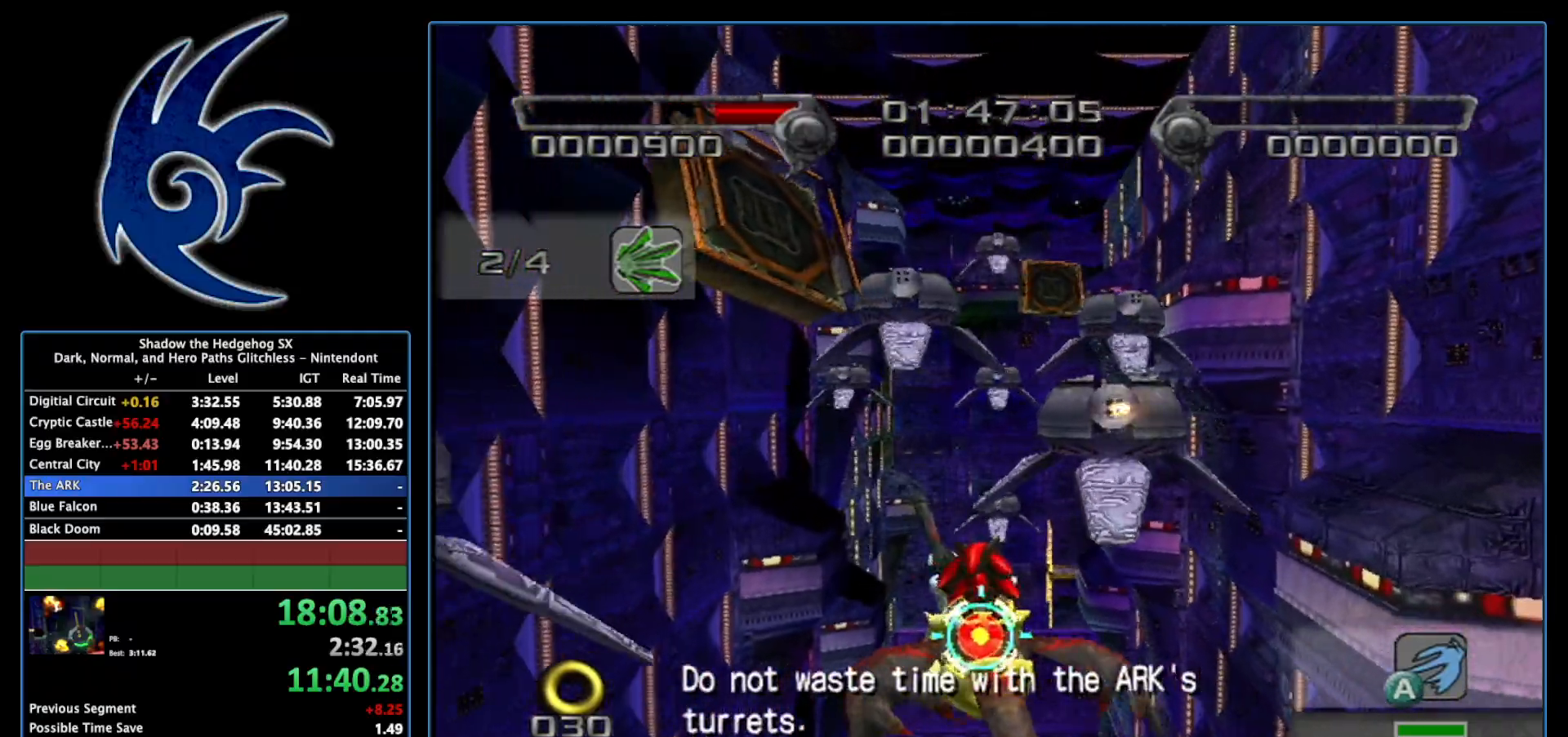
{"buttons": ["A"], "left_stick": "center", "right_stick": "center", "events": [[83, "left_stick", "center"]]}
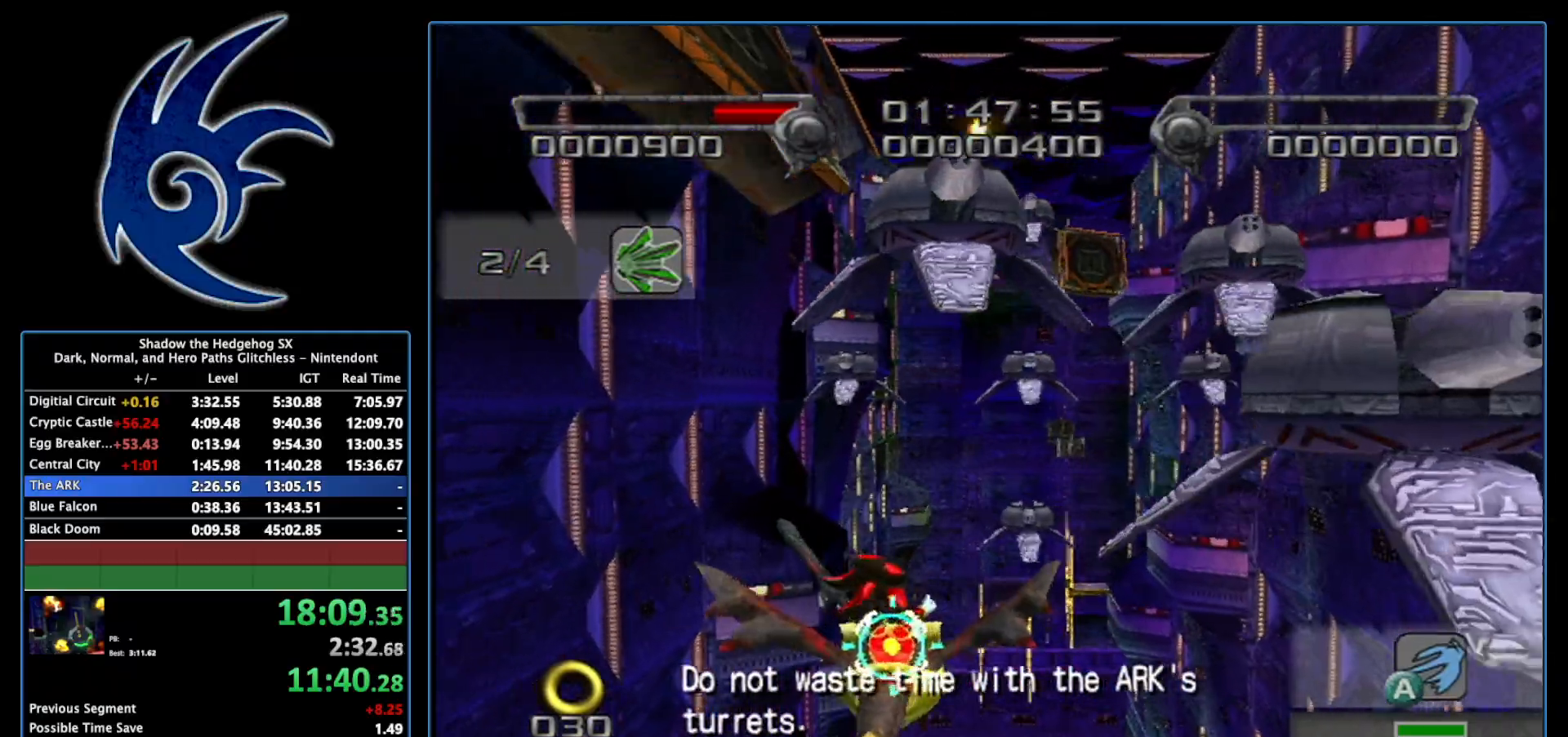
{"buttons": ["A"], "left_stick": "center", "right_stick": "center", "events": [[300, "left_stick", "left"], [467, "left_stick", "center"]]}
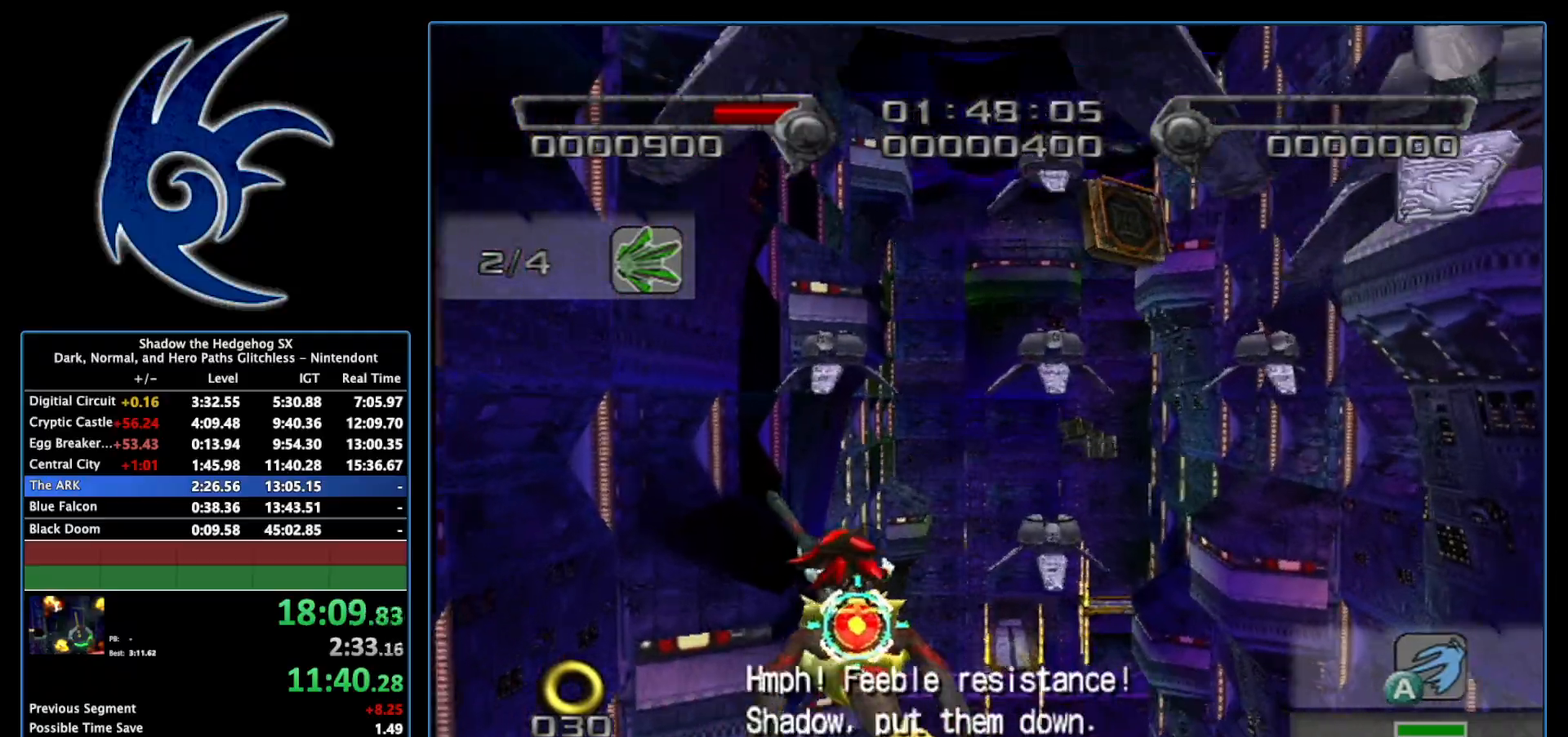
{"buttons": ["A"], "left_stick": "center", "right_stick": "center", "events": [[300, "left_stick", "right"], [433, "left_stick", "center"]]}
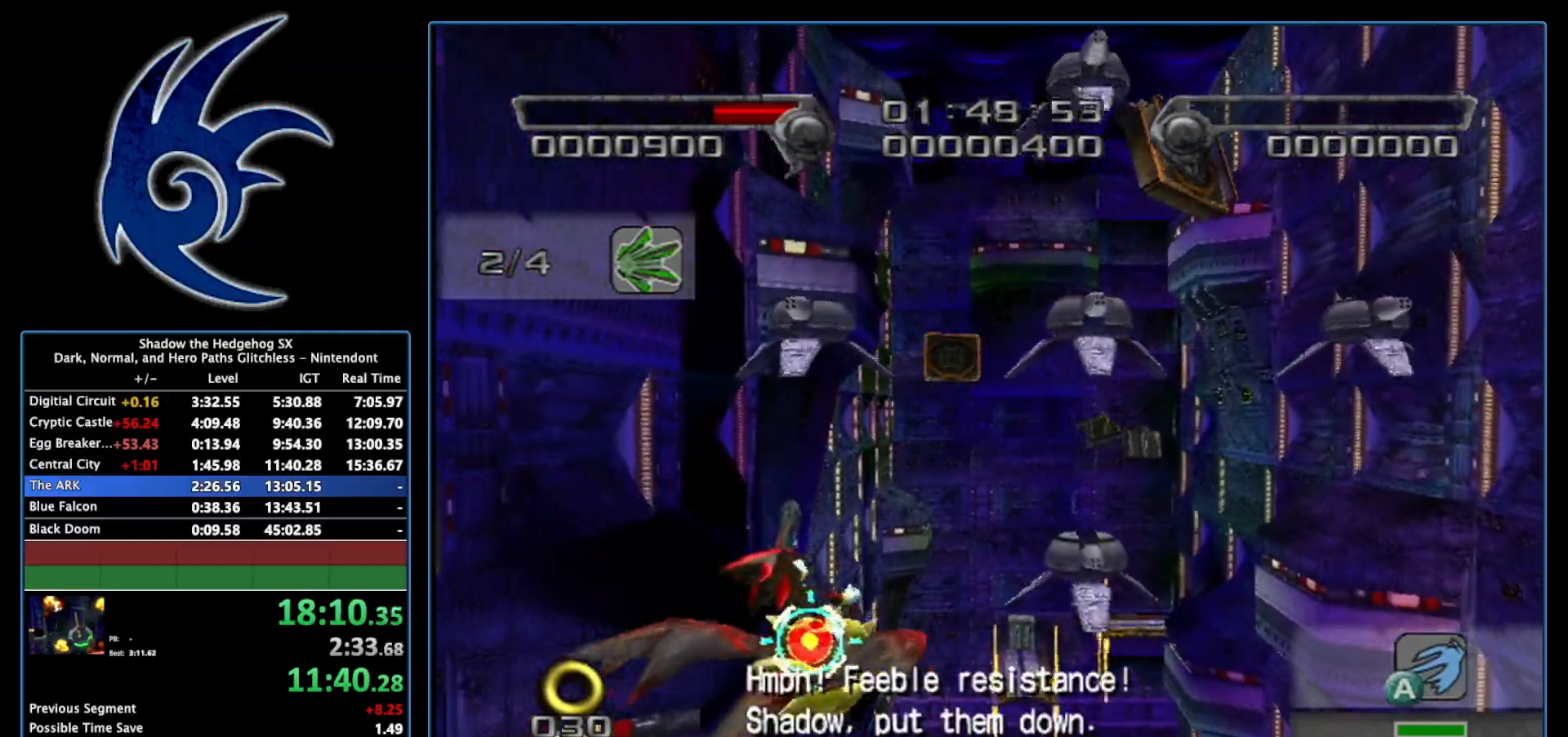
{"buttons": ["A"], "left_stick": "center", "right_stick": "center", "events": [[233, "left_stick", "down-left"], [400, "left_stick", "center"]]}
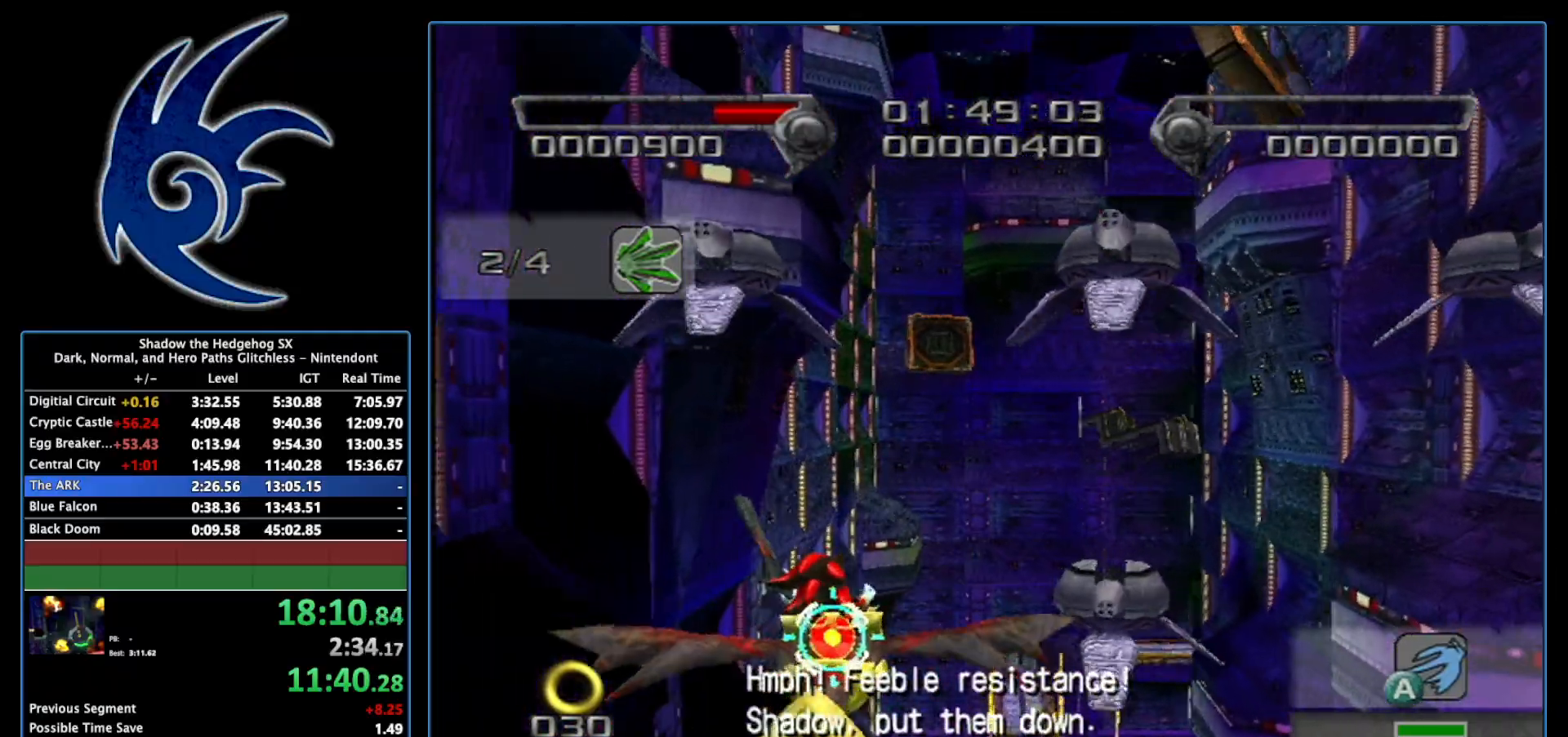
{"buttons": ["A"], "left_stick": "center", "right_stick": "center", "events": [[233, "left_stick", "down-left"], [367, "left_stick", "center"]]}
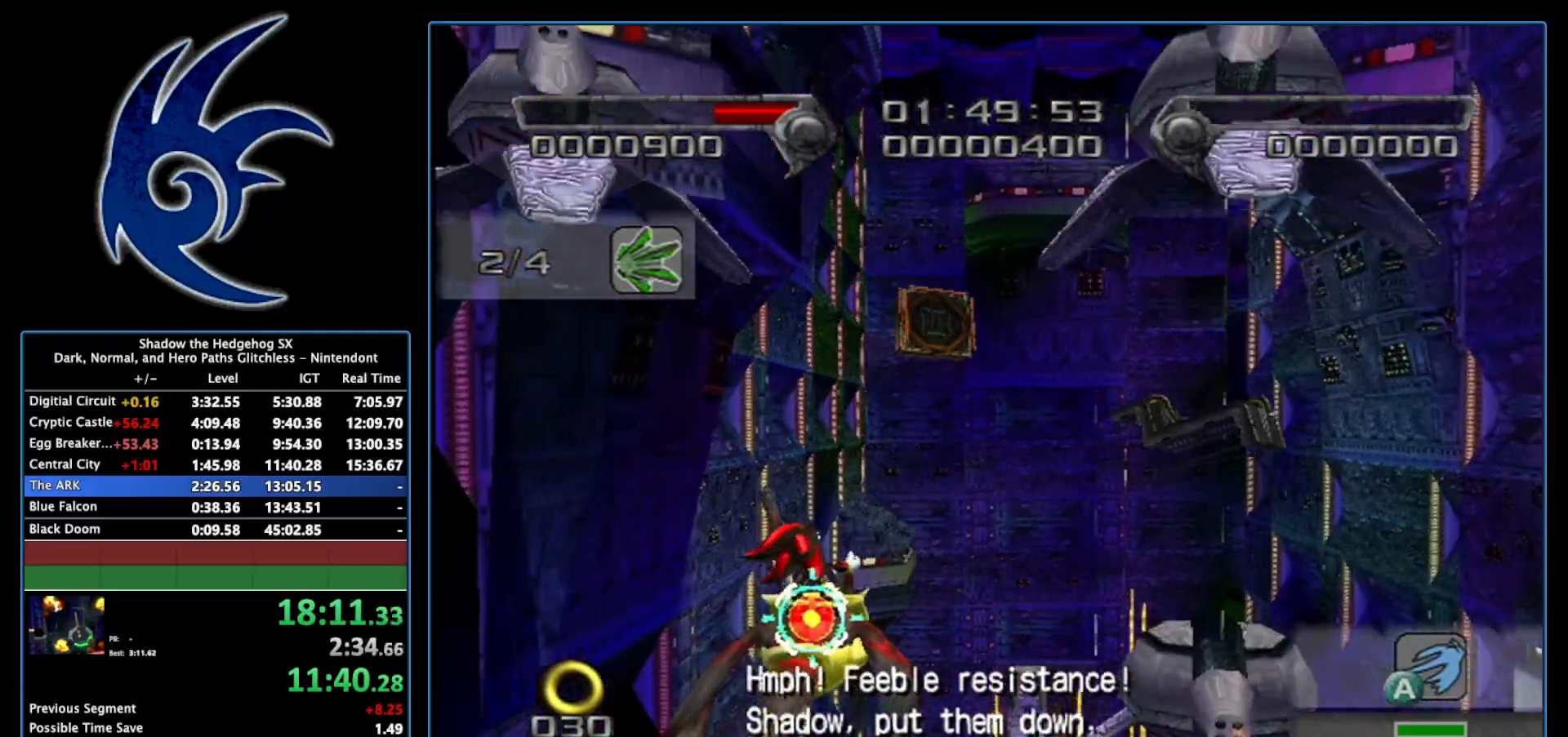
{"buttons": ["A"], "left_stick": "center", "right_stick": "center", "events": [[267, "left_stick", "left"], [400, "left_stick", "center"]]}
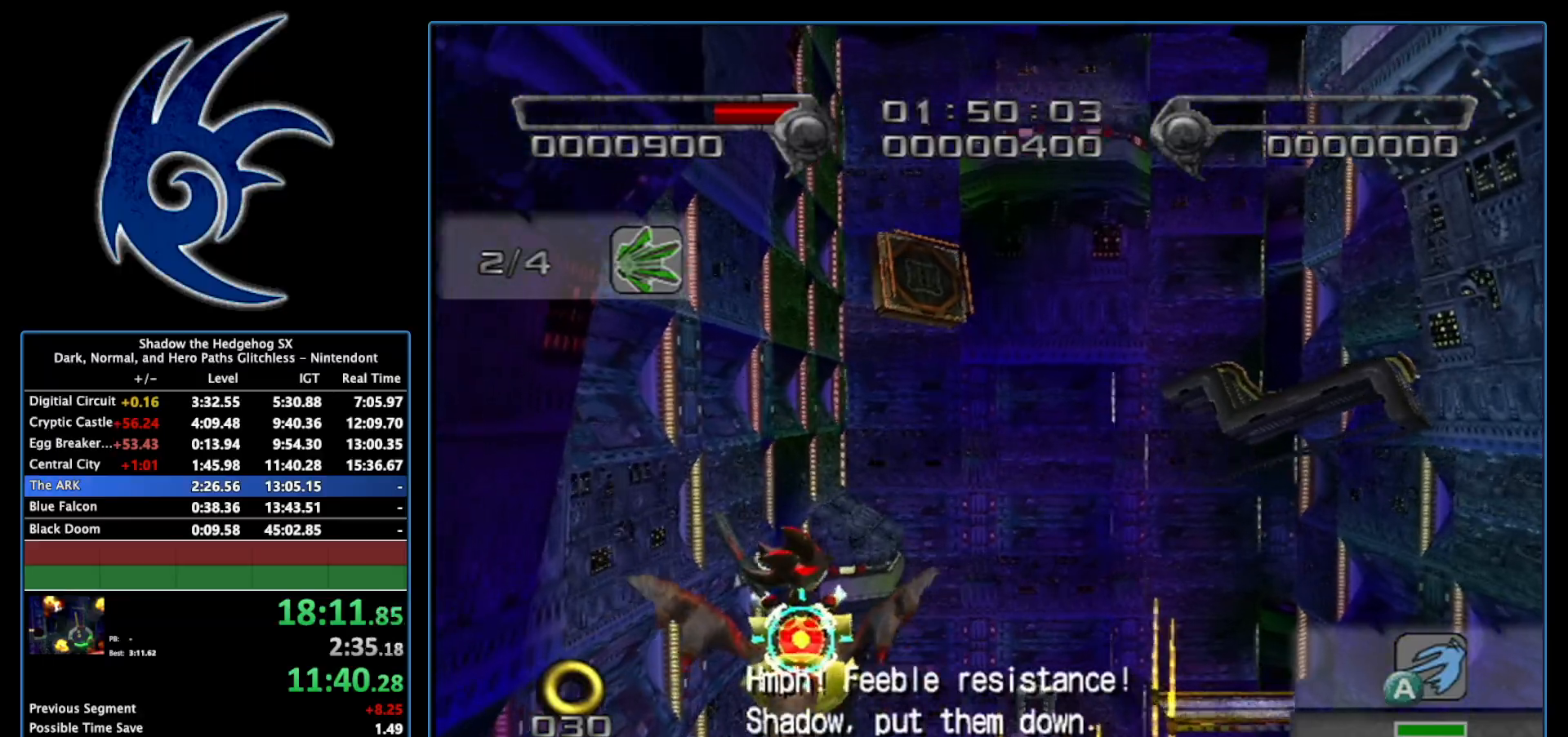
{"buttons": ["A"], "left_stick": "center", "right_stick": "center", "events": [[267, "left_stick", "down-right"], [483, "left_stick", "center"]]}
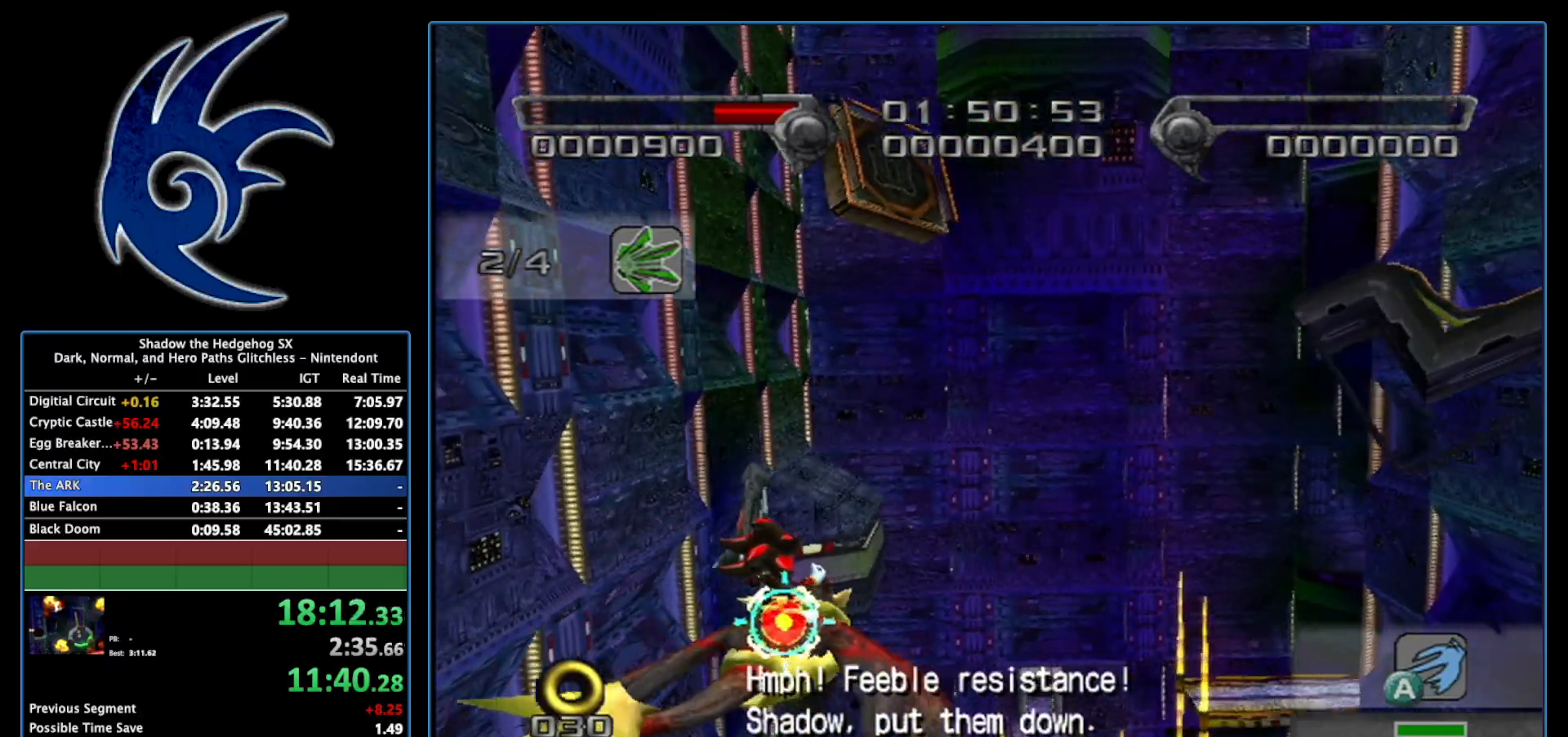
{"buttons": ["A"], "left_stick": "down", "right_stick": "center", "events": [[200, "left_stick", "down"]]}
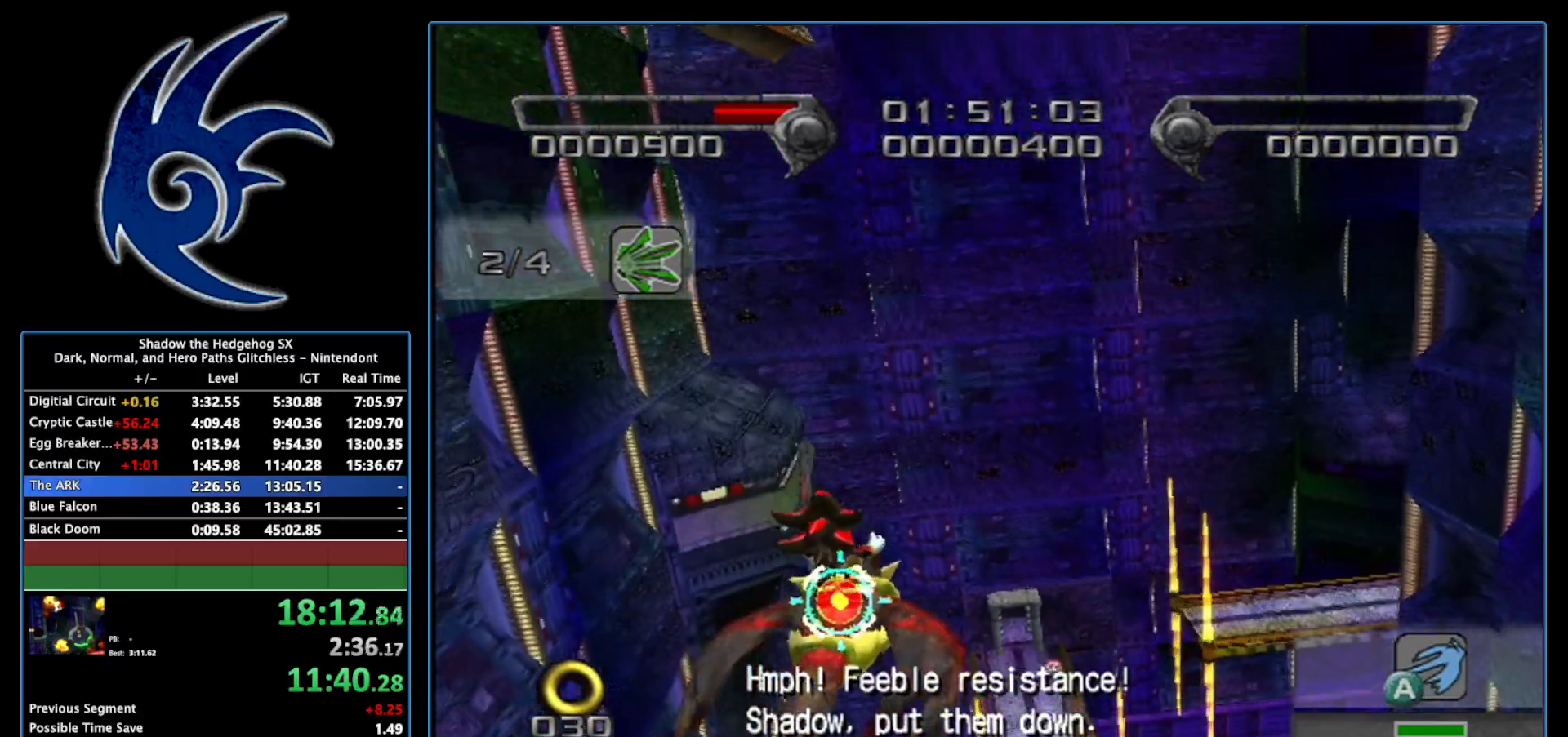
{"buttons": ["A"], "left_stick": "down", "right_stick": "center", "events": [[117, "left_stick", "center"], [367, "left_stick", "down"]]}
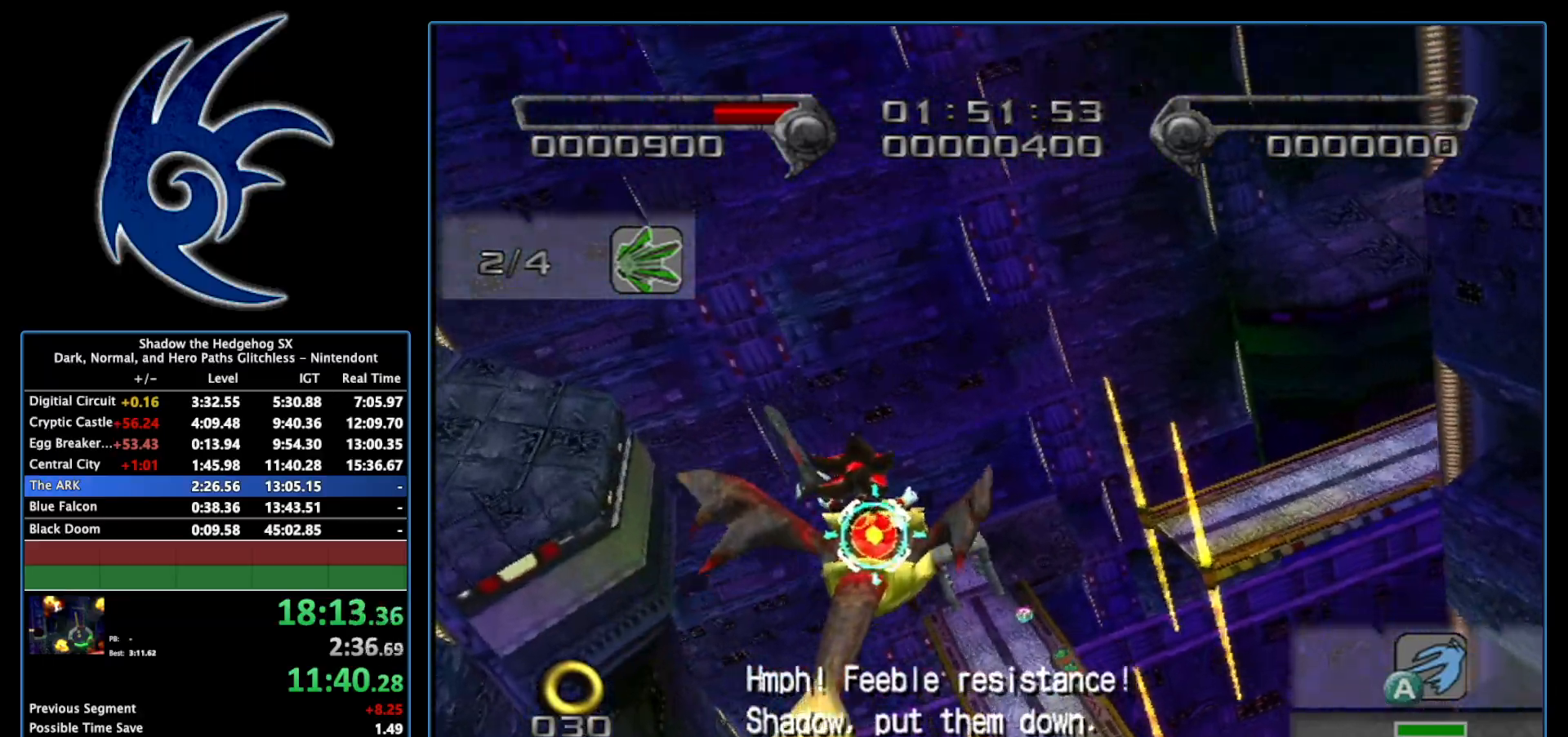
{"buttons": ["A"], "left_stick": "center", "right_stick": "center", "events": [[117, "left_stick", "center"]]}
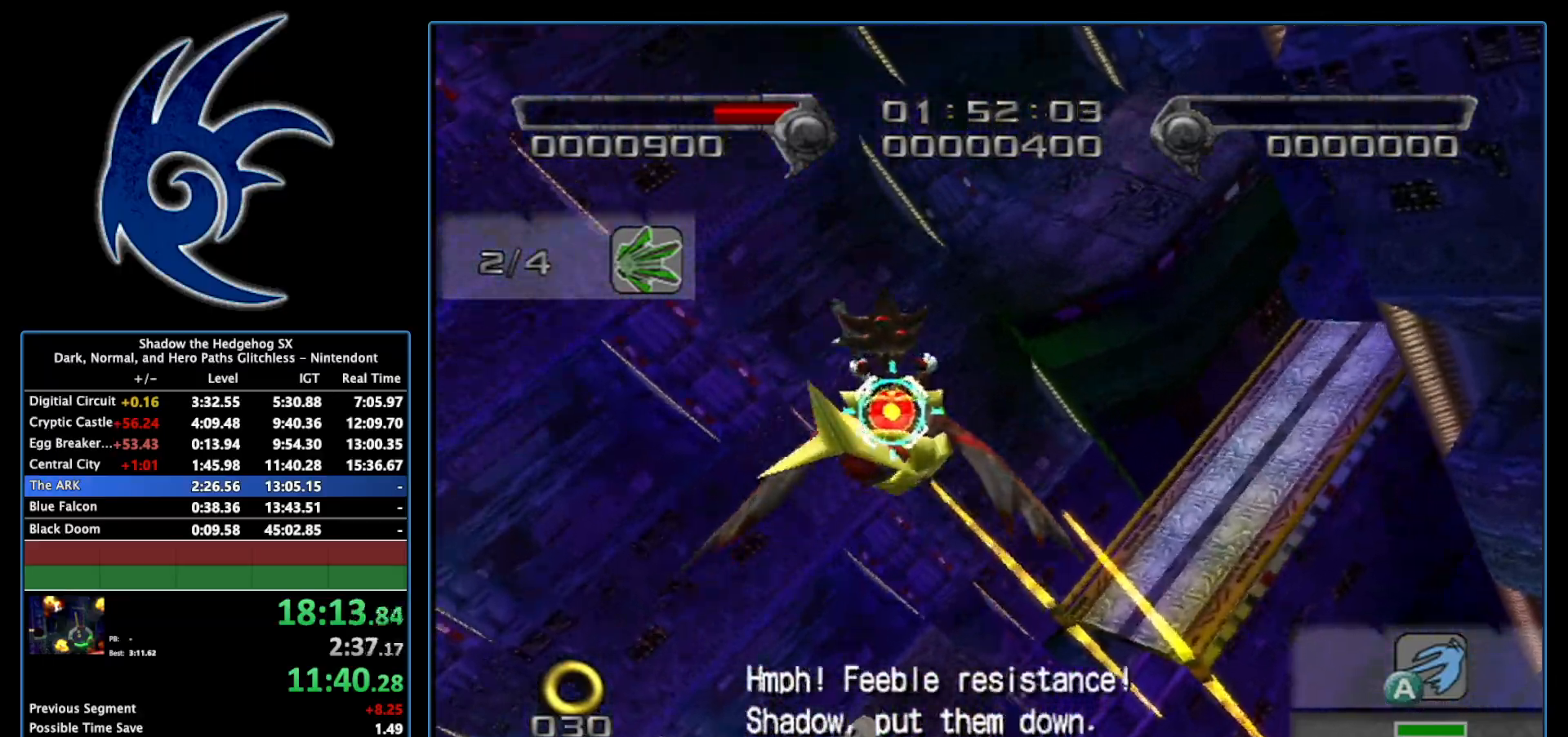
{"buttons": ["A"], "left_stick": "center", "right_stick": "center", "events": [[200, "left_stick", "down"], [400, "left_stick", "center"]]}
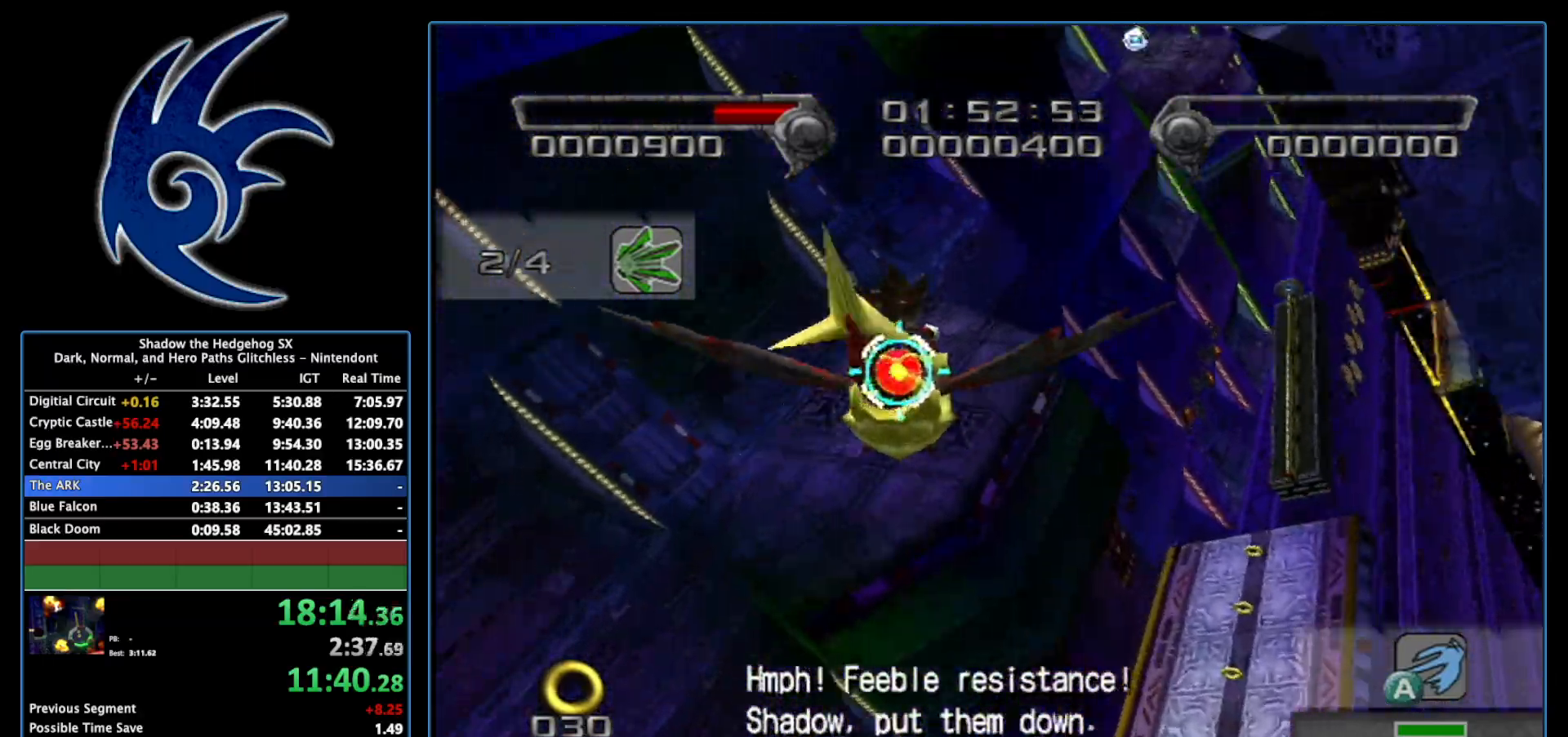
{"buttons": ["A"], "left_stick": "center", "right_stick": "center", "events": [[183, "left_stick", "down-right"], [333, "left_stick", "center"]]}
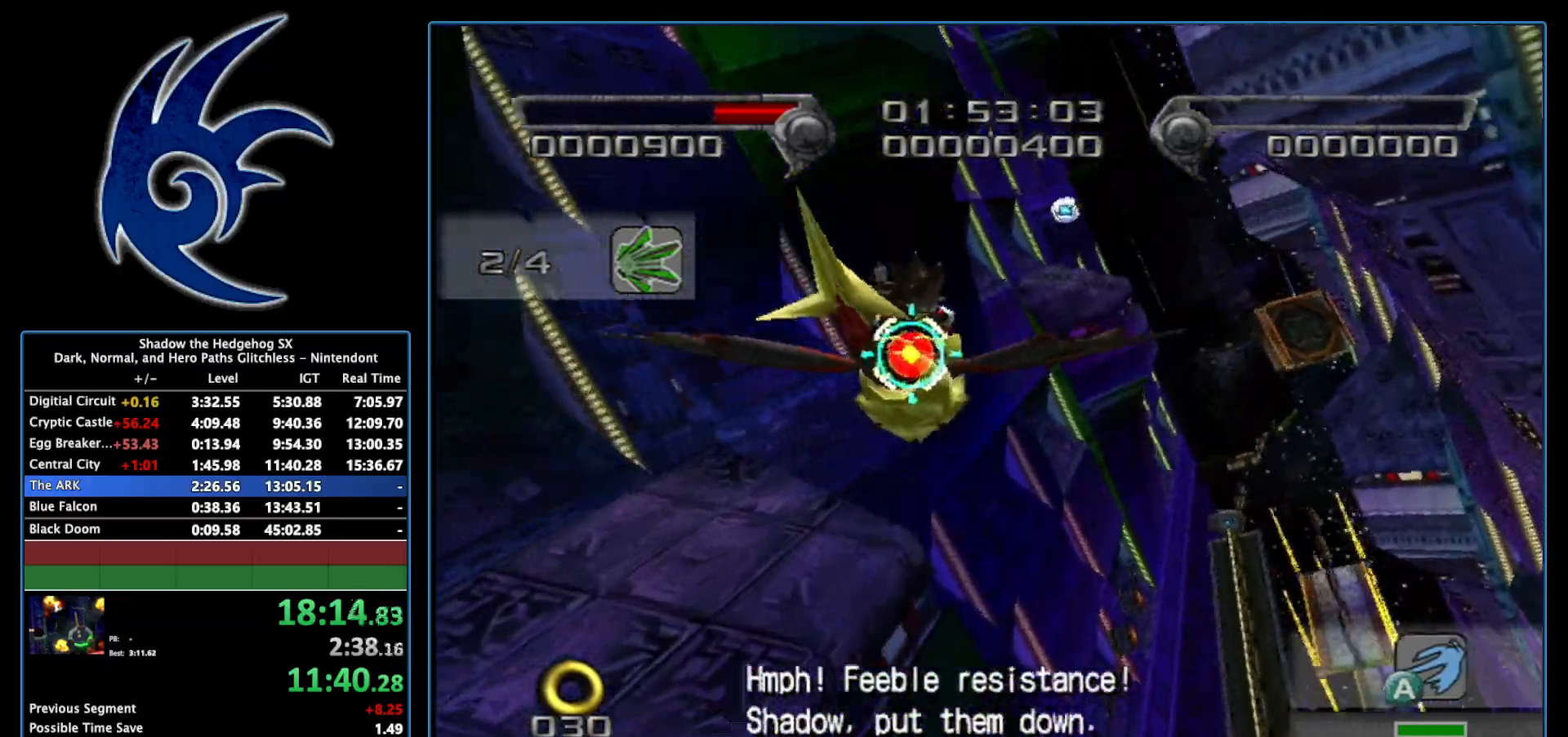
{"buttons": ["A"], "left_stick": "up", "right_stick": "center", "events": [[50, "left_stick", "up"], [233, "left_stick", "center"], [433, "left_stick", "up"]]}
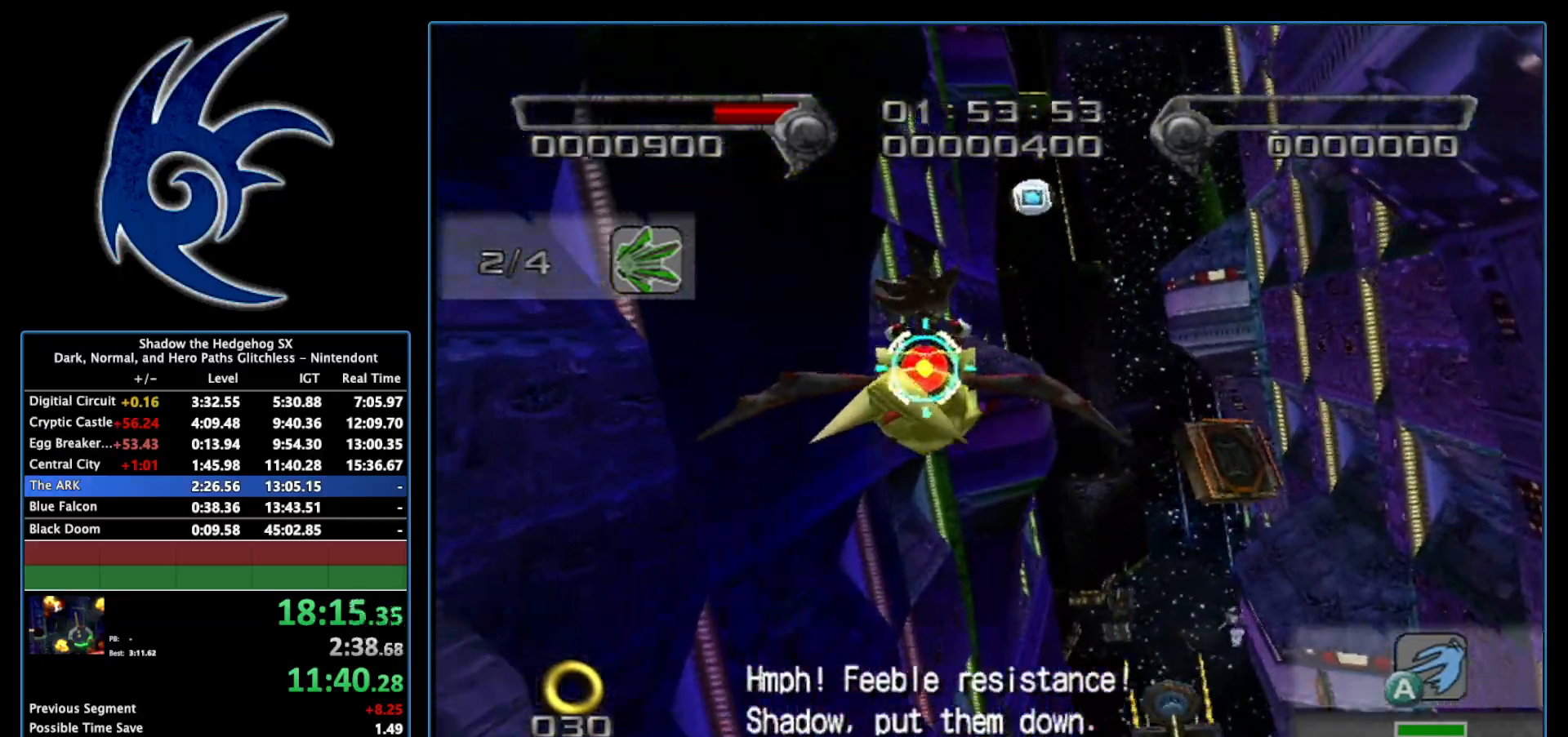
{"buttons": ["A"], "left_stick": "center", "right_stick": "center", "events": [[300, "left_stick", "center"]]}
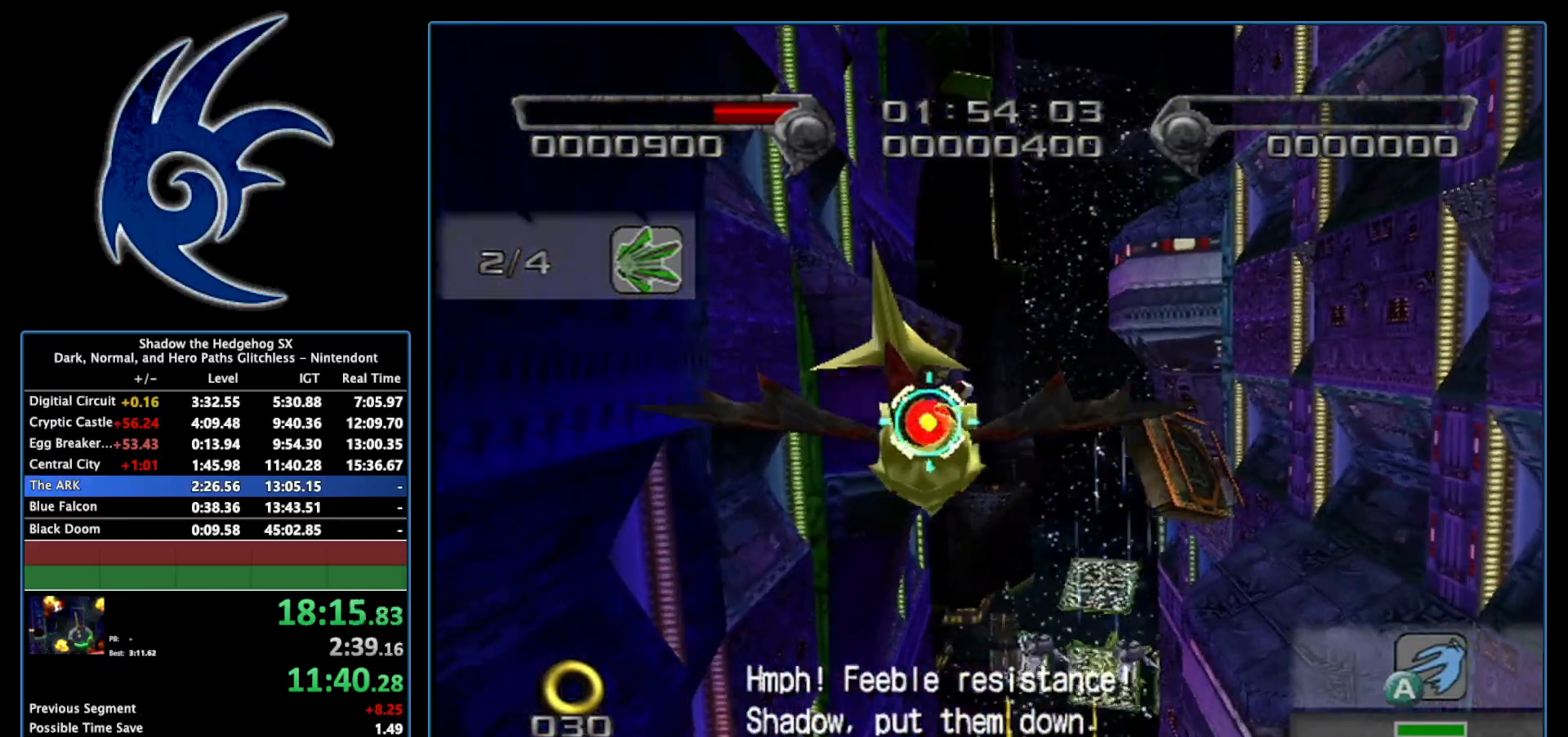
{"buttons": ["A"], "left_stick": "center", "right_stick": "center", "events": [[50, "left_stick", "up-right"], [300, "left_stick", "center"]]}
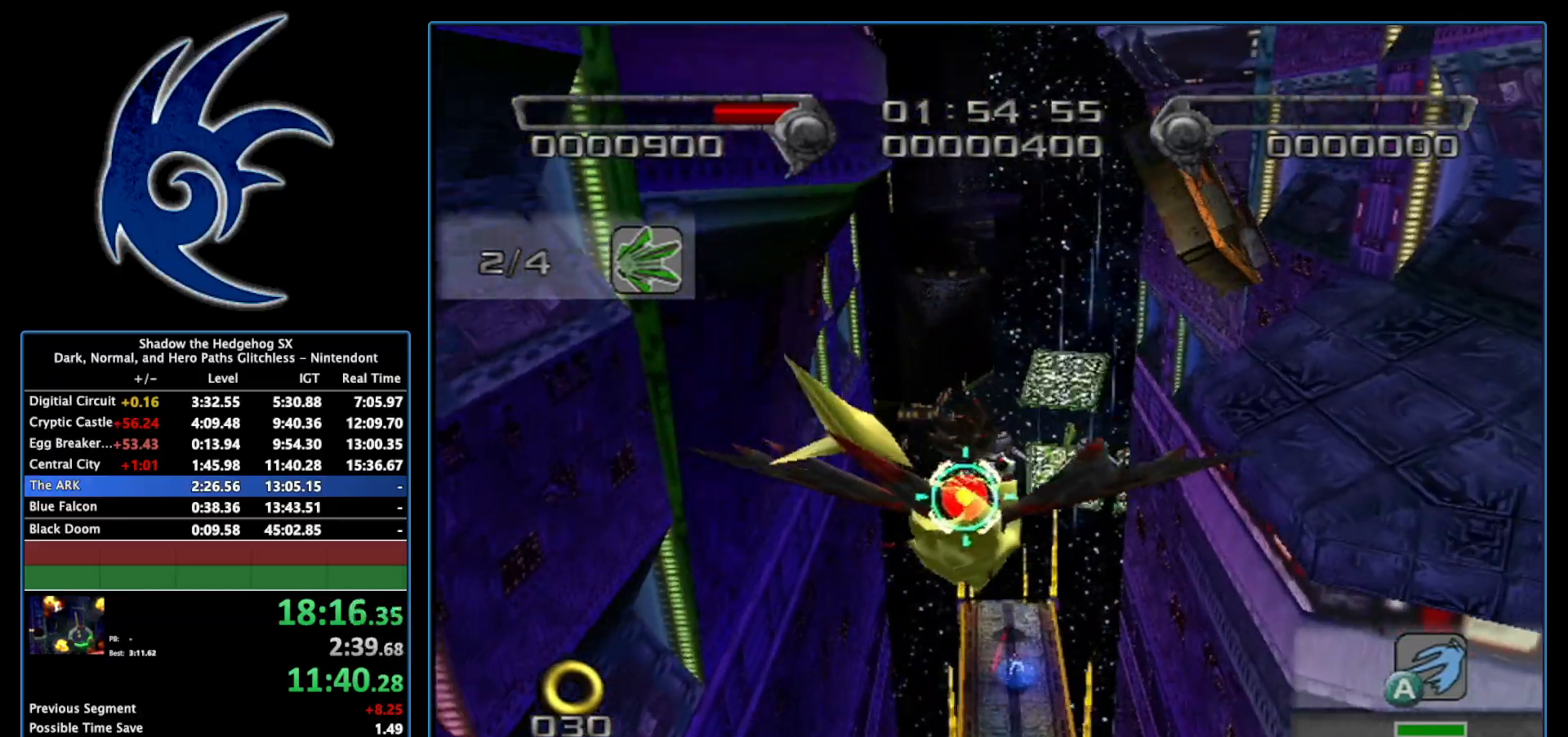
{"buttons": ["A"], "left_stick": "center", "right_stick": "center", "events": []}
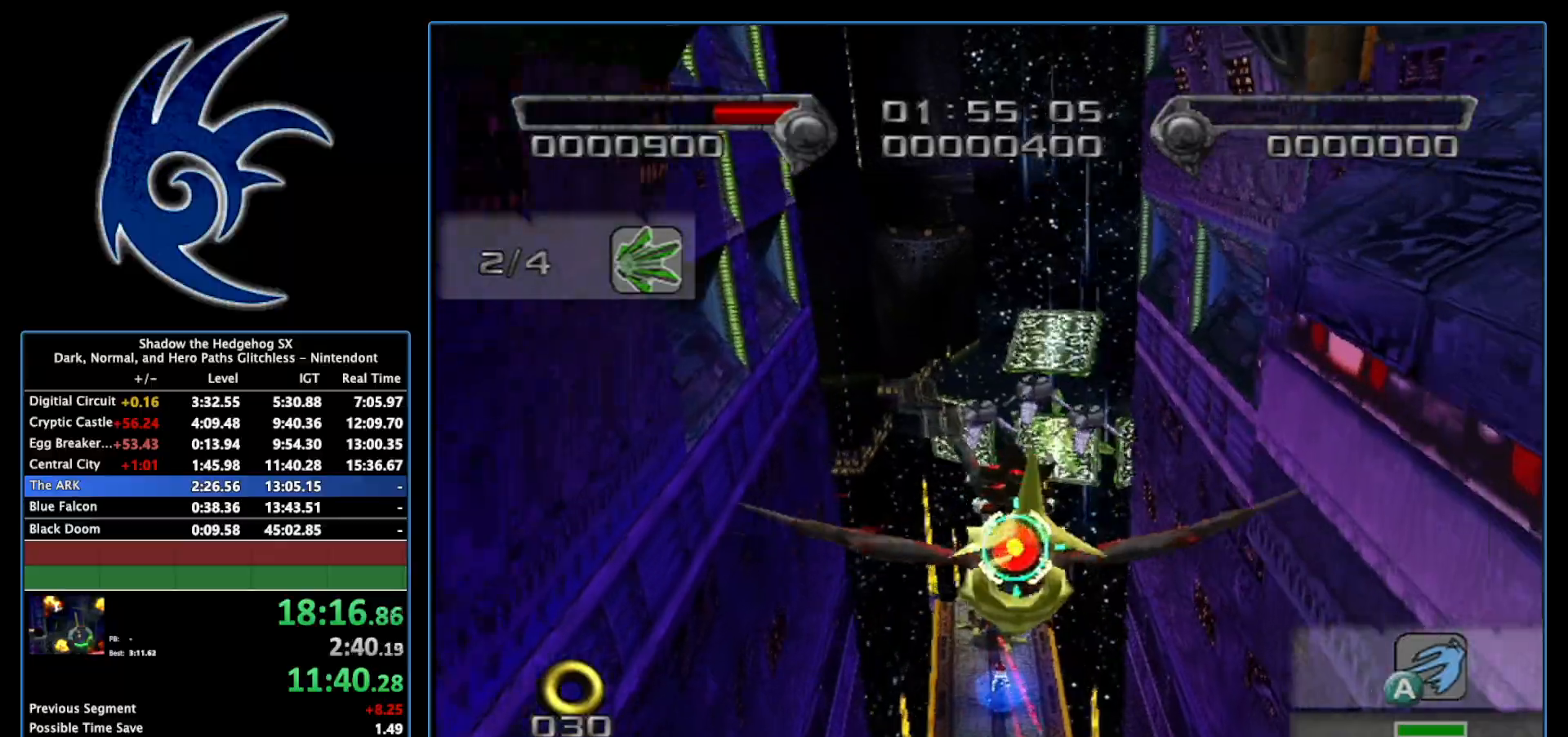
{"buttons": ["A"], "left_stick": "center", "right_stick": "center", "events": [[200, "left_stick", "up-right"], [400, "left_stick", "center"]]}
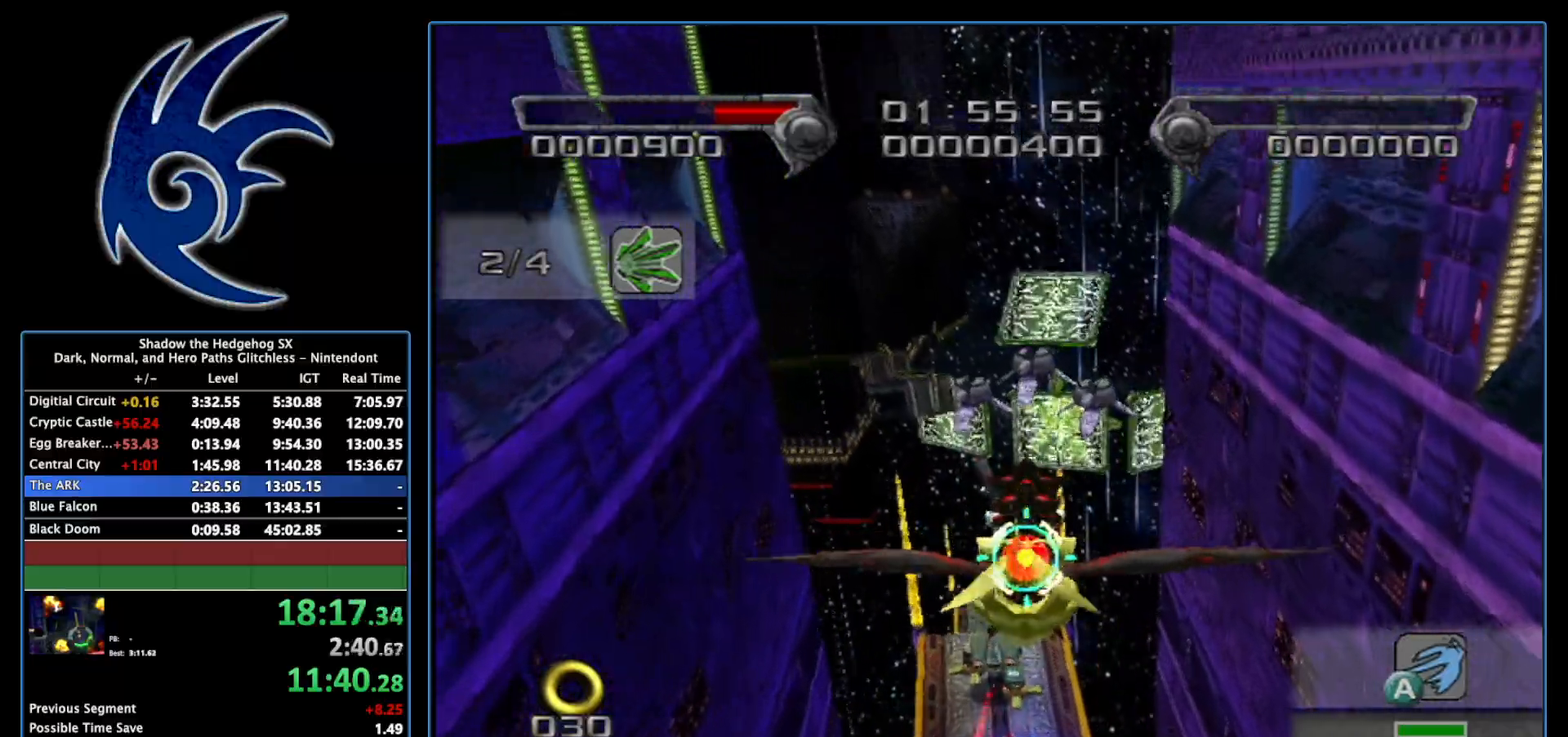
{"buttons": ["A"], "left_stick": "up-right", "right_stick": "center", "events": [[433, "left_stick", "up-right"]]}
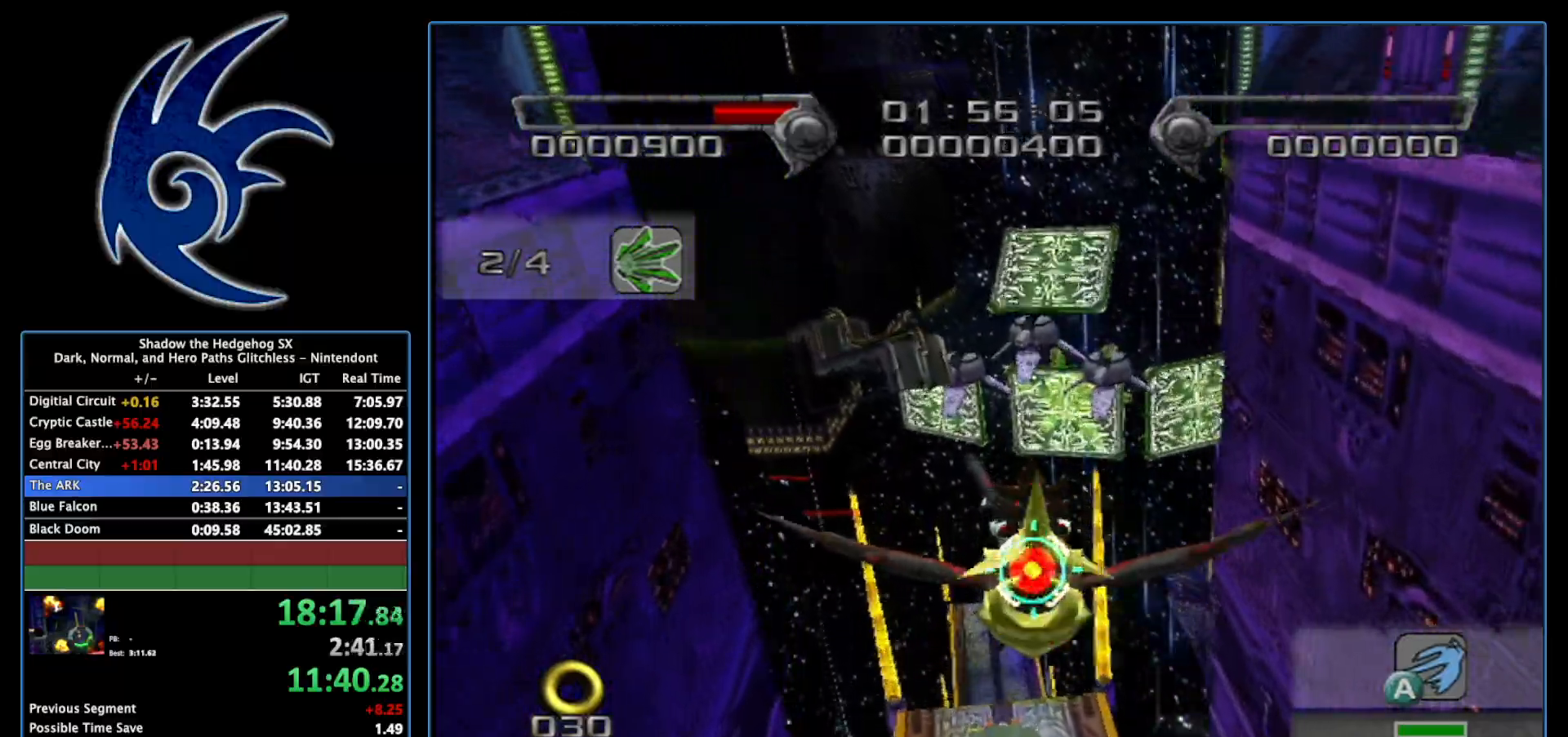
{"buttons": ["A"], "left_stick": "center", "right_stick": "center", "events": [[117, "left_stick", "center"]]}
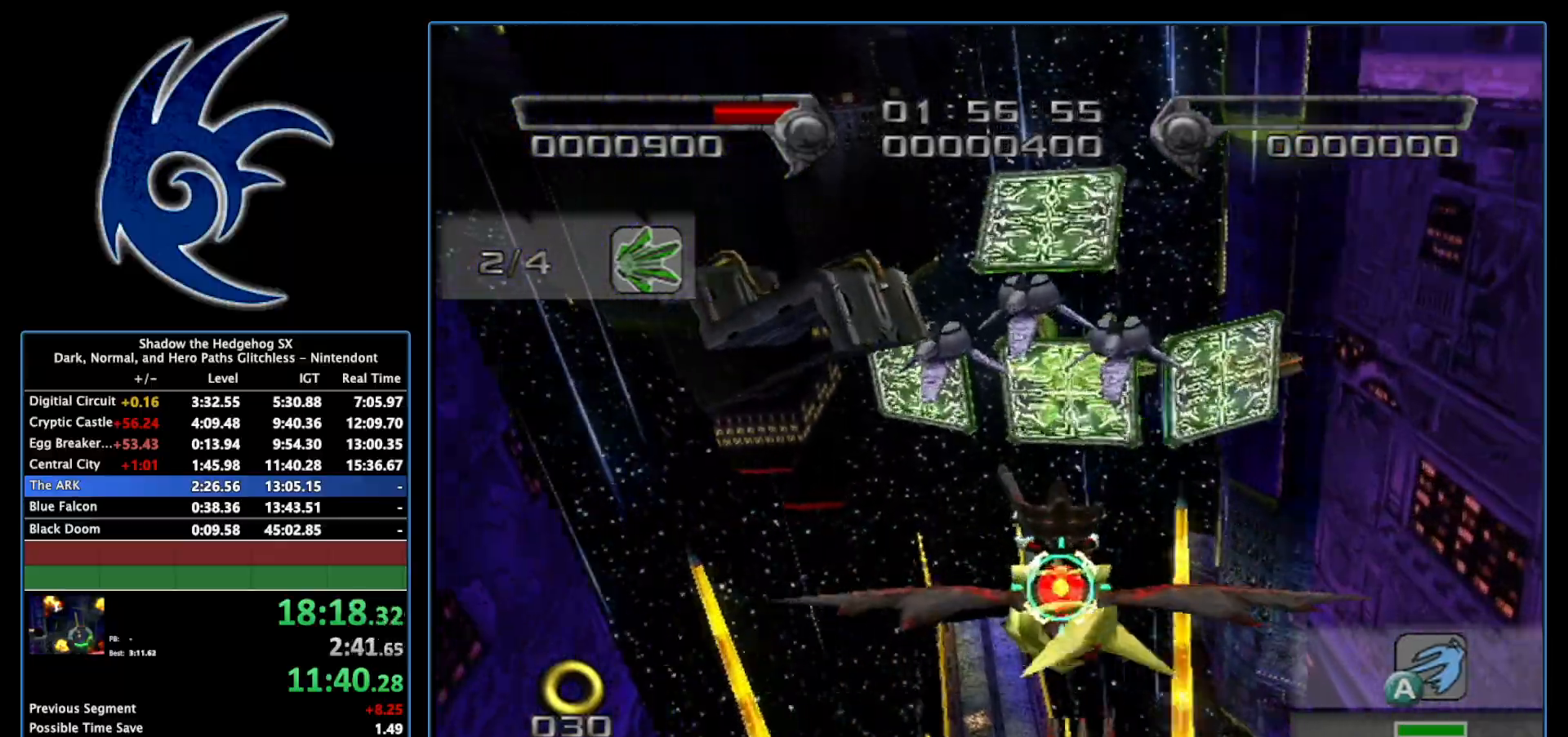
{"buttons": ["A"], "left_stick": "down", "right_stick": "center", "events": [[17, "left_stick", "up"], [200, "left_stick", "center"], [483, "left_stick", "down"]]}
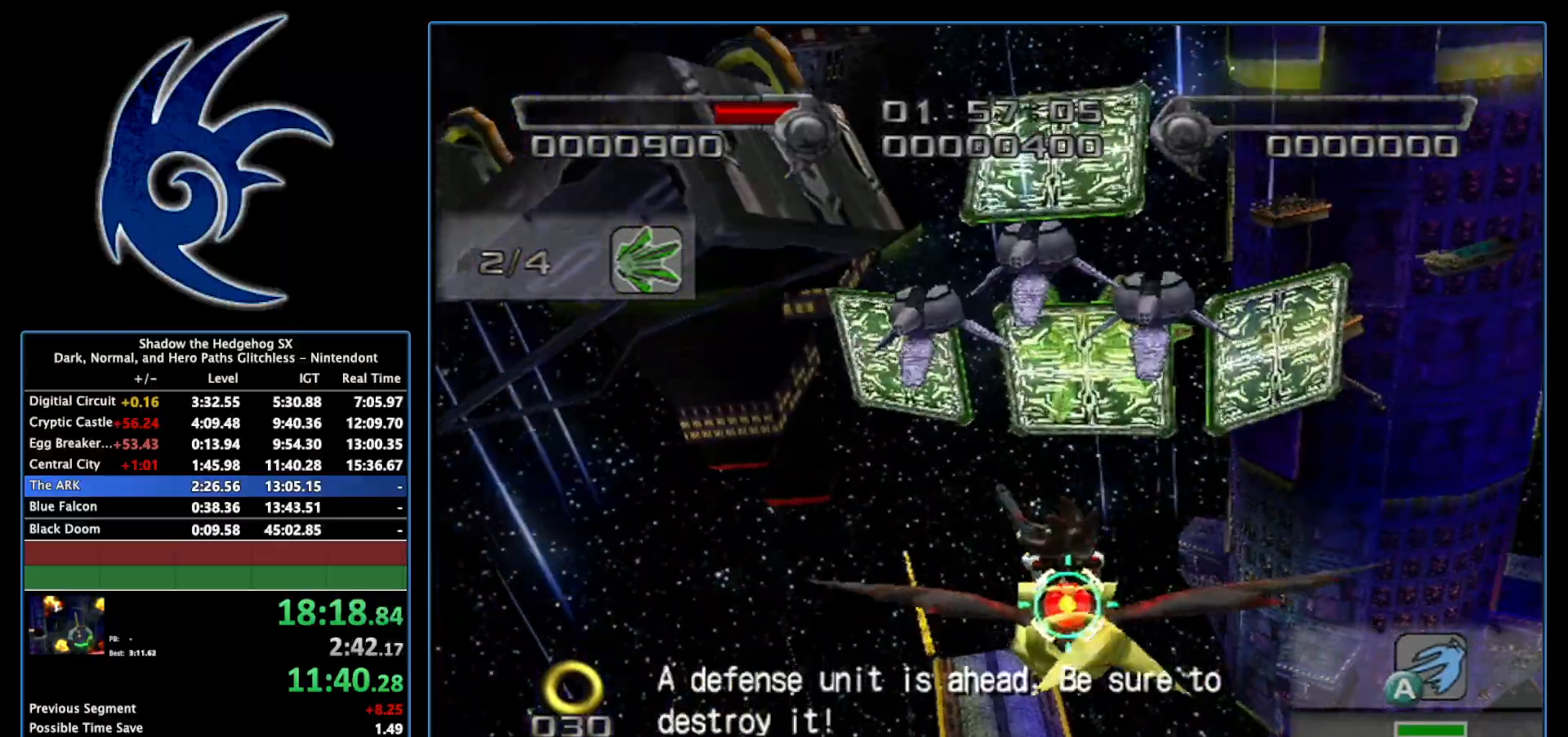
{"buttons": ["A"], "left_stick": "down", "right_stick": "center", "events": [[183, "left_stick", "center"], [367, "left_stick", "down"]]}
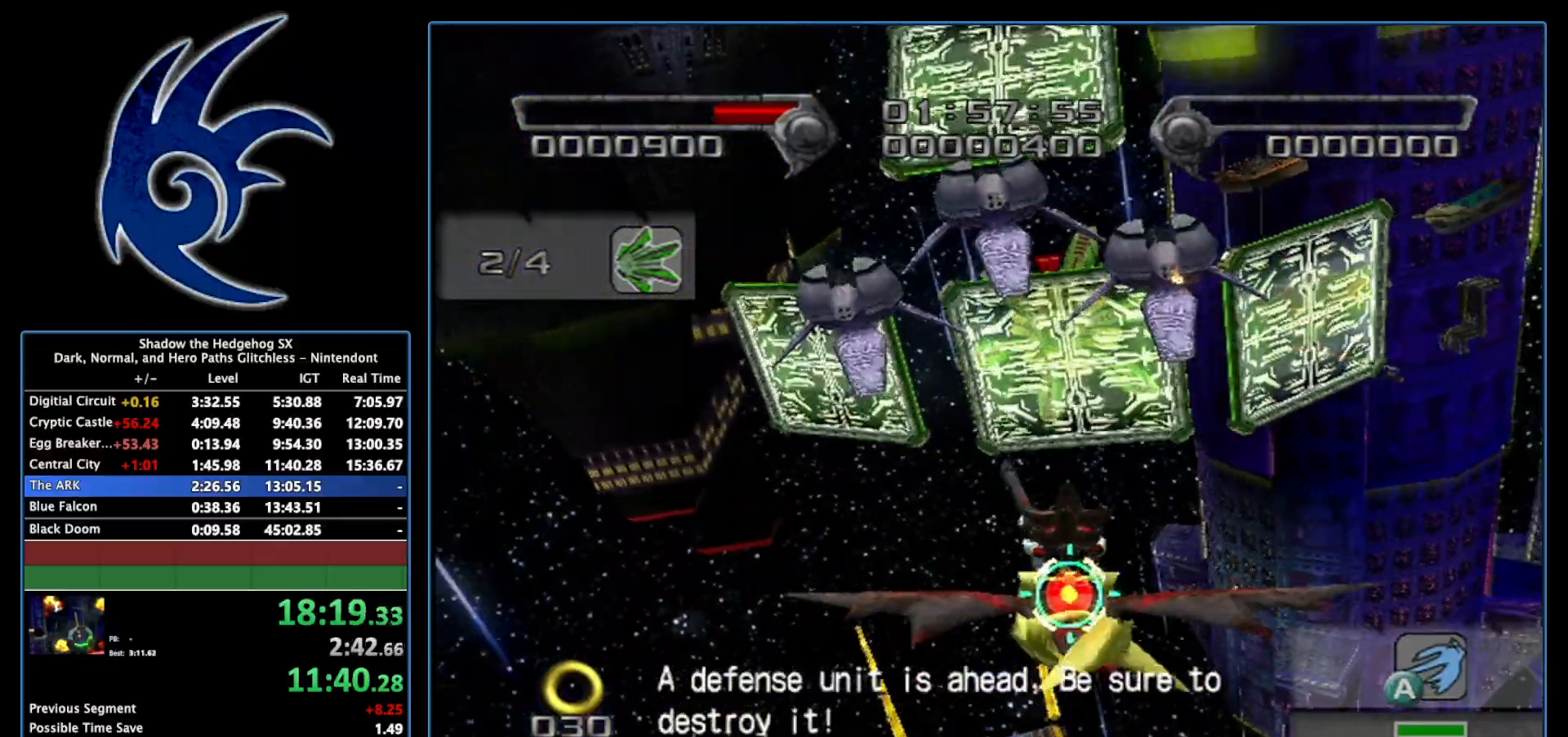
{"buttons": ["A"], "left_stick": "down", "right_stick": "center", "events": [[17, "left_stick", "center"], [217, "left_stick", "down"], [367, "left_stick", "center"], [500, "left_stick", "down"]]}
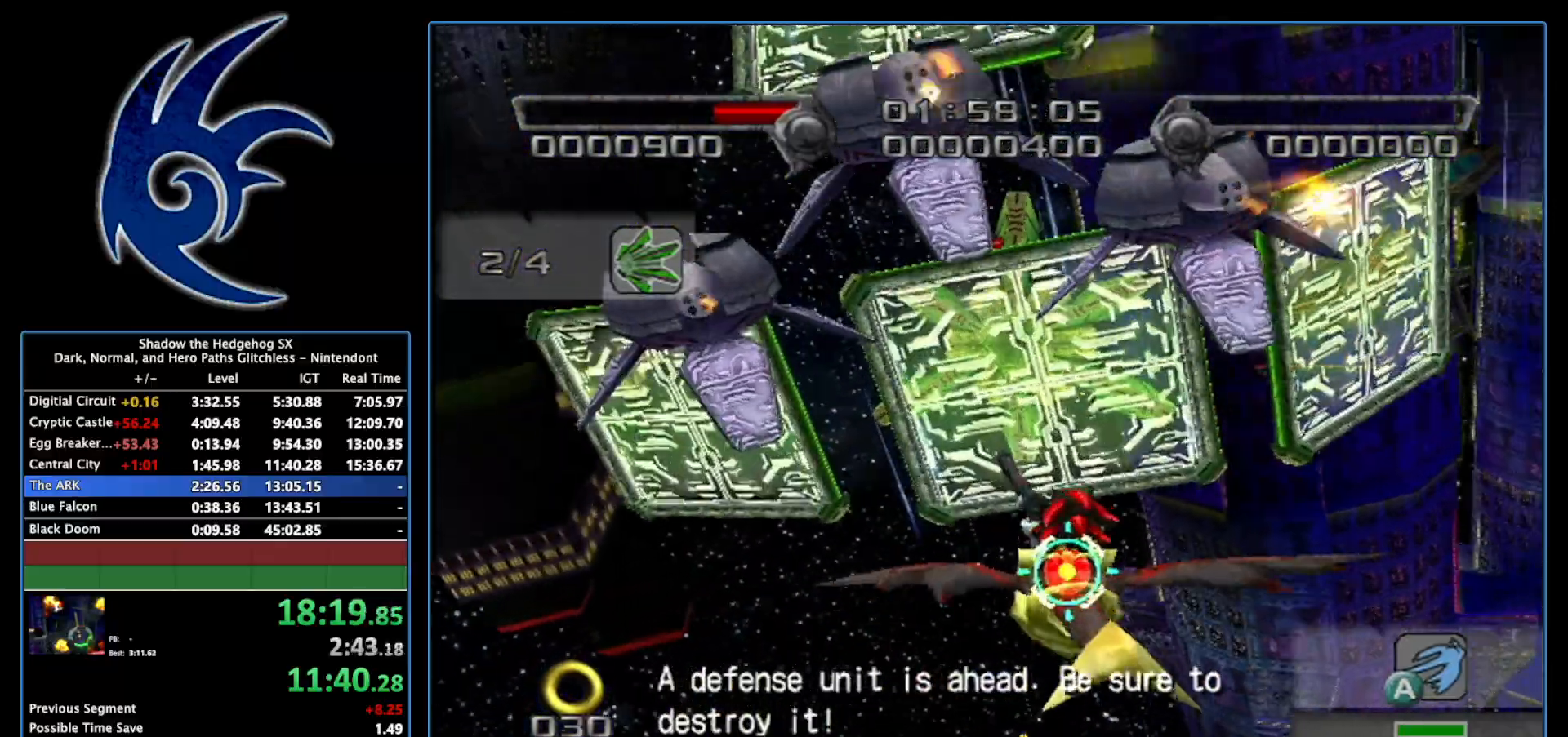
{"buttons": ["B"], "left_stick": "down-left", "right_stick": "center", "events": [[183, "A", "up"], [267, "B", "down"], [333, "left_stick", "center"], [433, "left_stick", "down-left"]]}
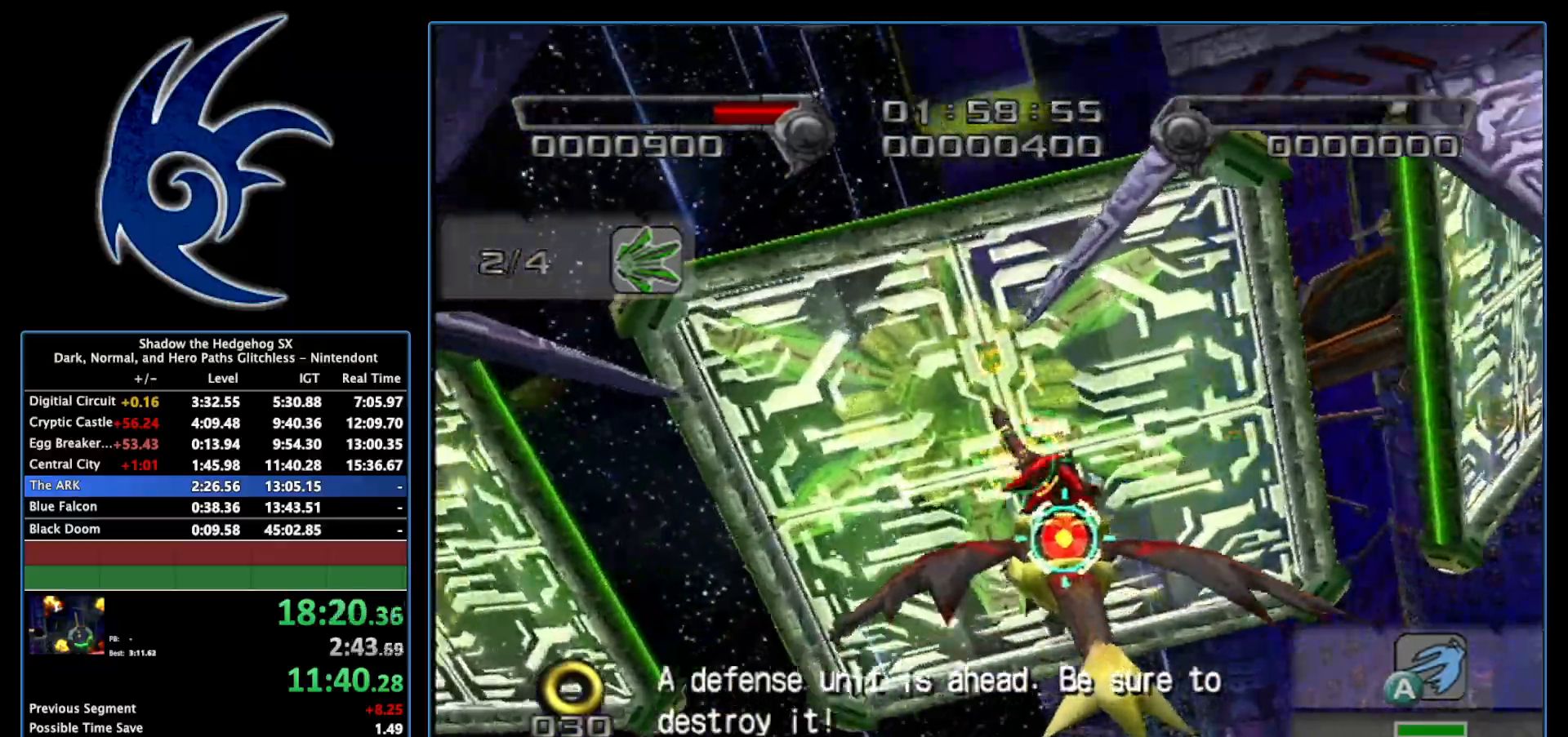
{"buttons": [], "left_stick": "up", "right_stick": "center", "events": [[117, "left_stick", "center"], [233, "B", "up"], [400, "left_stick", "up"]]}